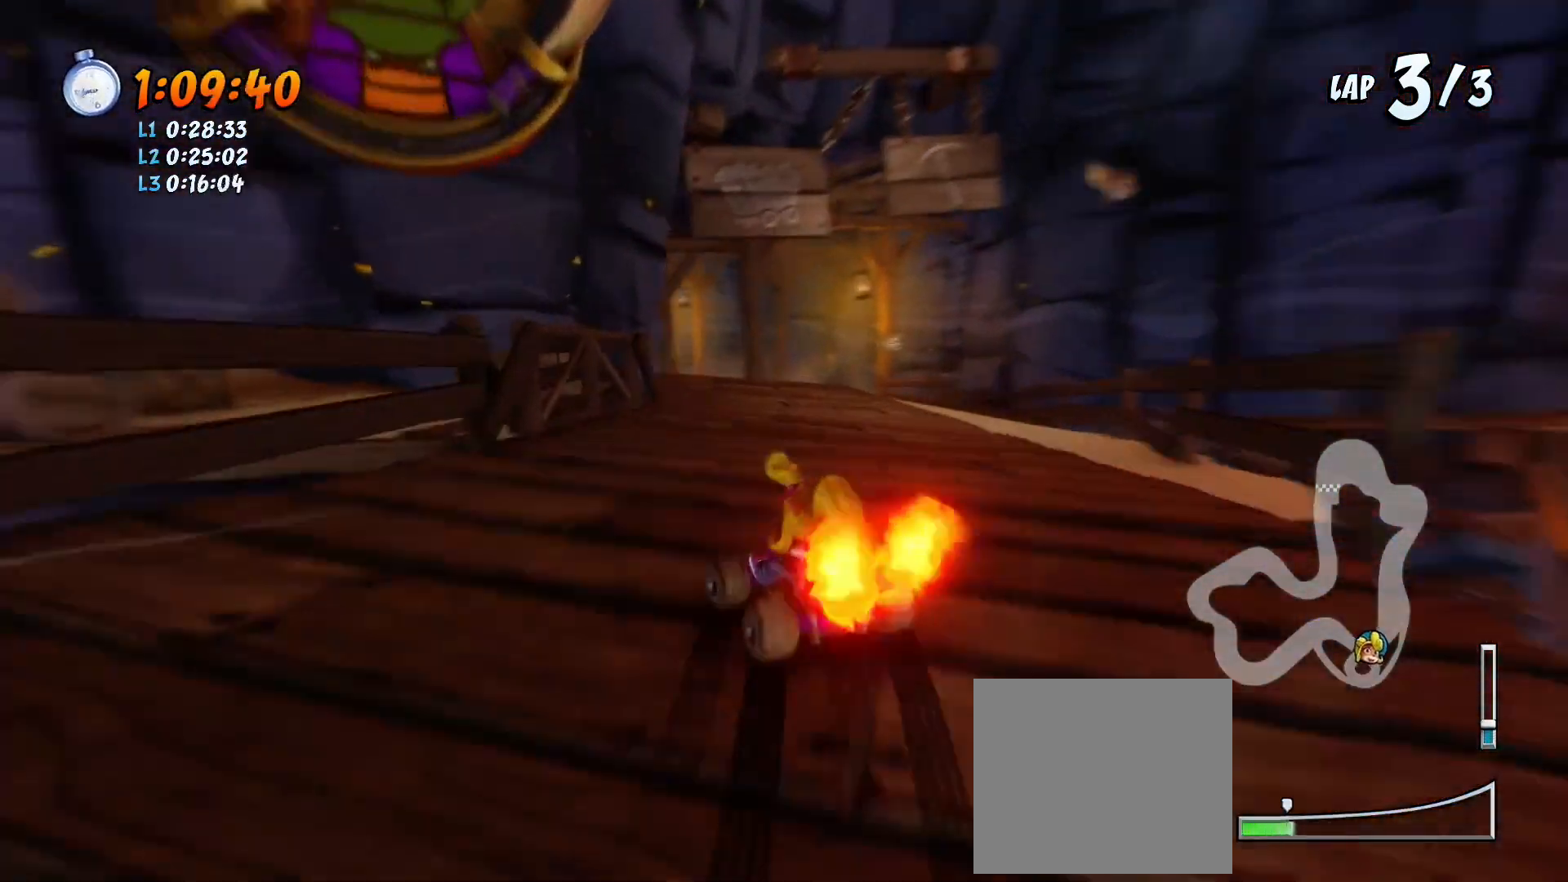
Gameplay with a controller (PlayStation layout); each line is a JSON object with the inputs held at the frame after it (dt_ms = milliseconds from this image to that frame). "events" lists button and stick changes between this image and that frame as [ms after this image, input, new state], when the widget could be followed in between. Not read: right_stick.
{"dt_ms": 500, "buttons": ["CROSS", "L1", "R1", "DPAD_LEFT"], "left_stick": "center", "events": [[67, "DPAD_LEFT", "down"], [333, "DPAD_LEFT", "up"], [500, "DPAD_LEFT", "down"], [500, "L1", "down"]]}
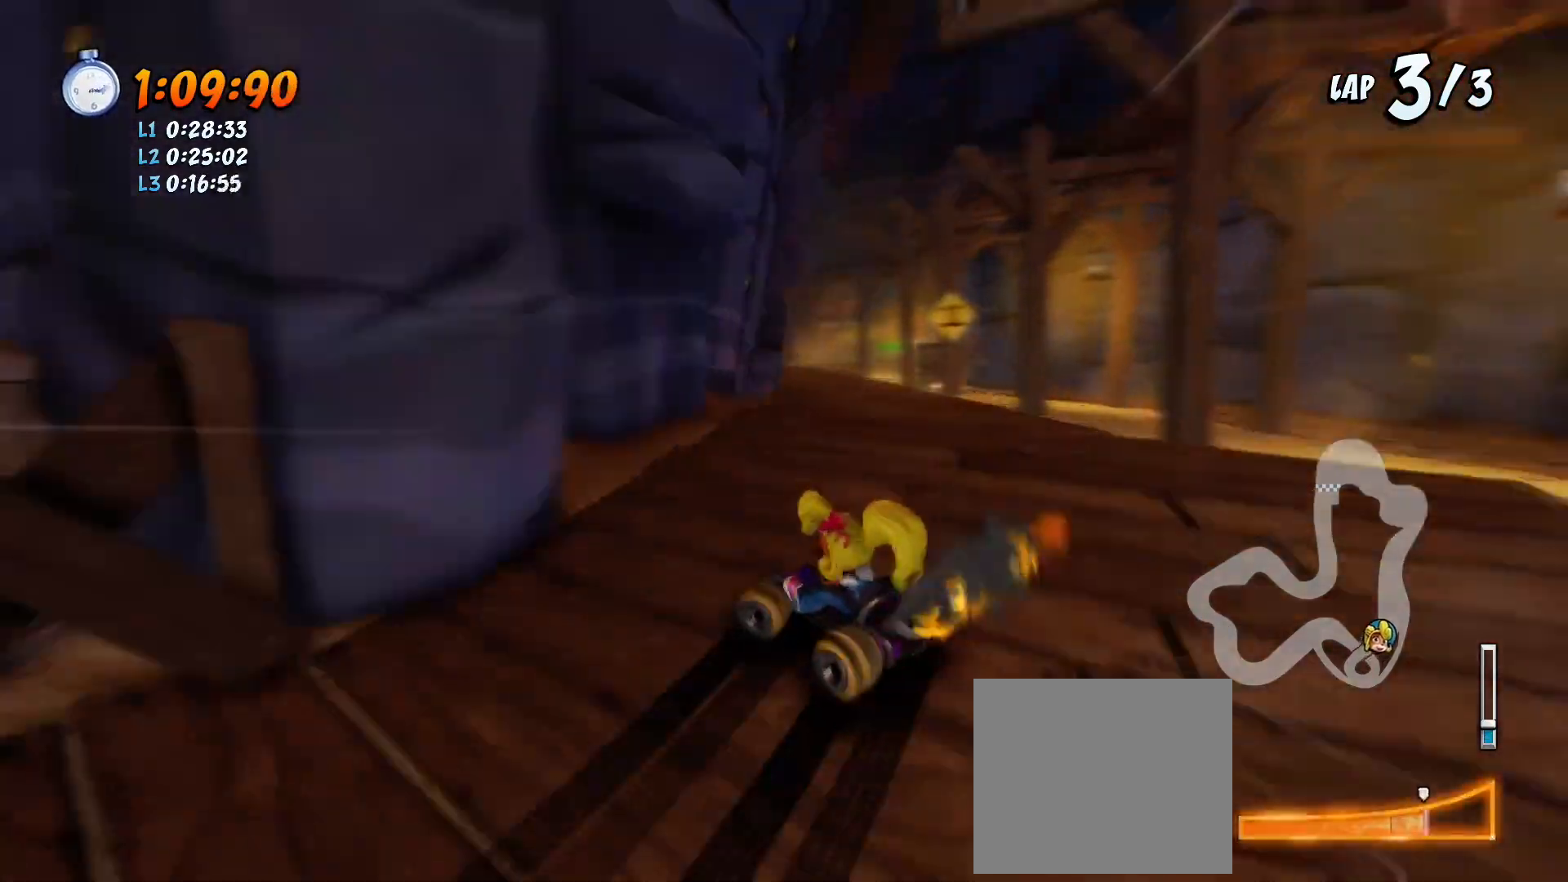
{"dt_ms": 500, "buttons": ["CROSS", "R1", "DPAD_RIGHT"], "left_stick": "center", "events": [[100, "DPAD_LEFT", "up"], [100, "L1", "up"], [167, "DPAD_RIGHT", "down"], [367, "DPAD_RIGHT", "up"], [400, "DPAD_RIGHT", "down"]]}
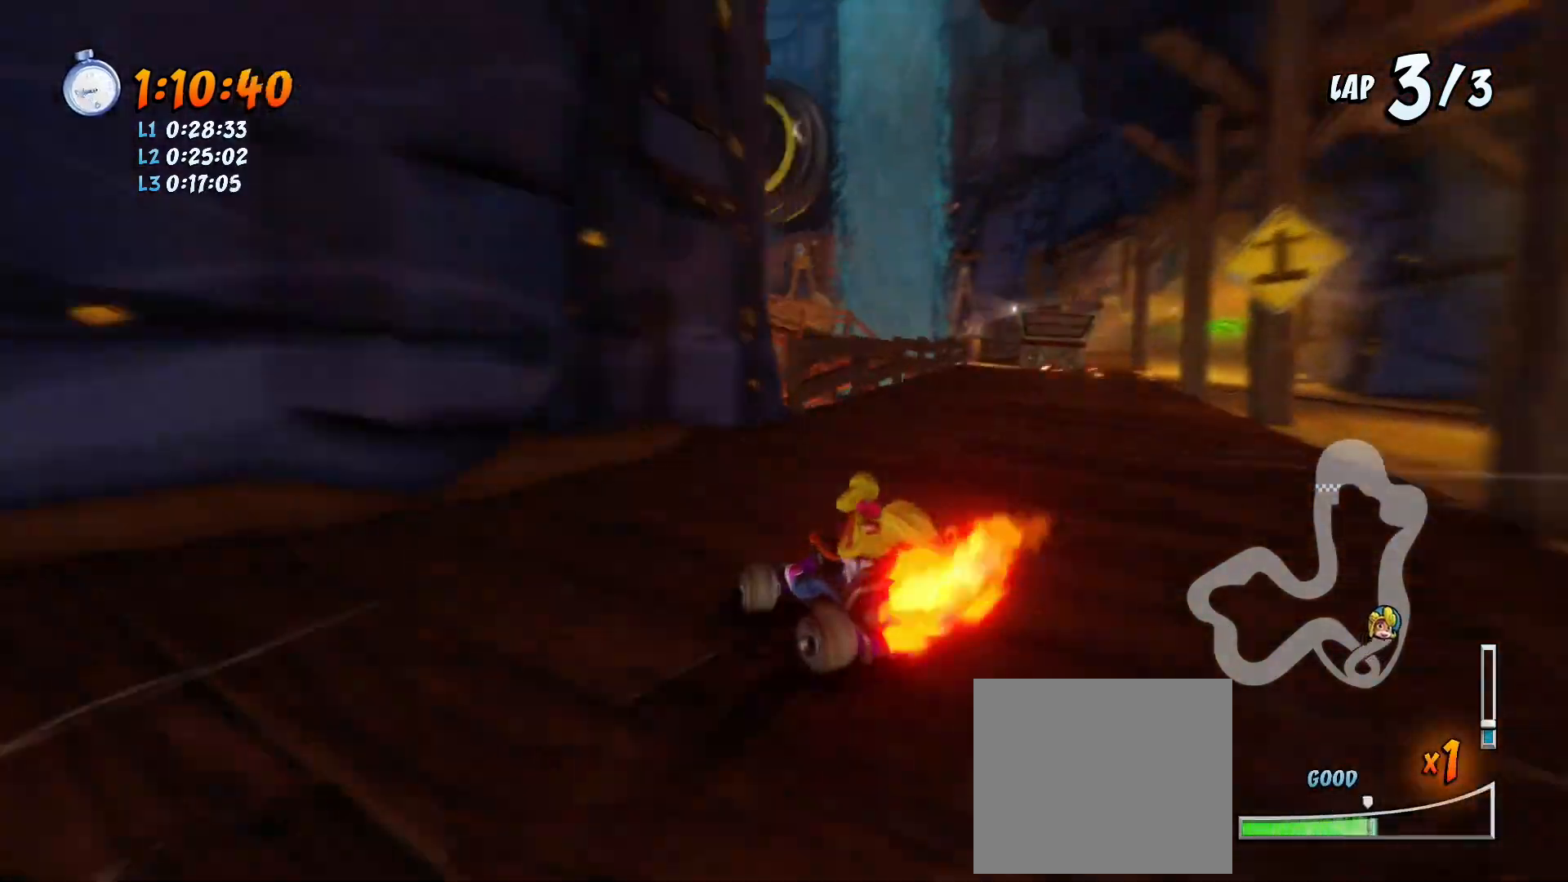
{"dt_ms": 500, "buttons": ["CROSS", "L1", "DPAD_RIGHT"], "left_stick": "center", "events": [[400, "L1", "down"], [500, "R1", "up"]]}
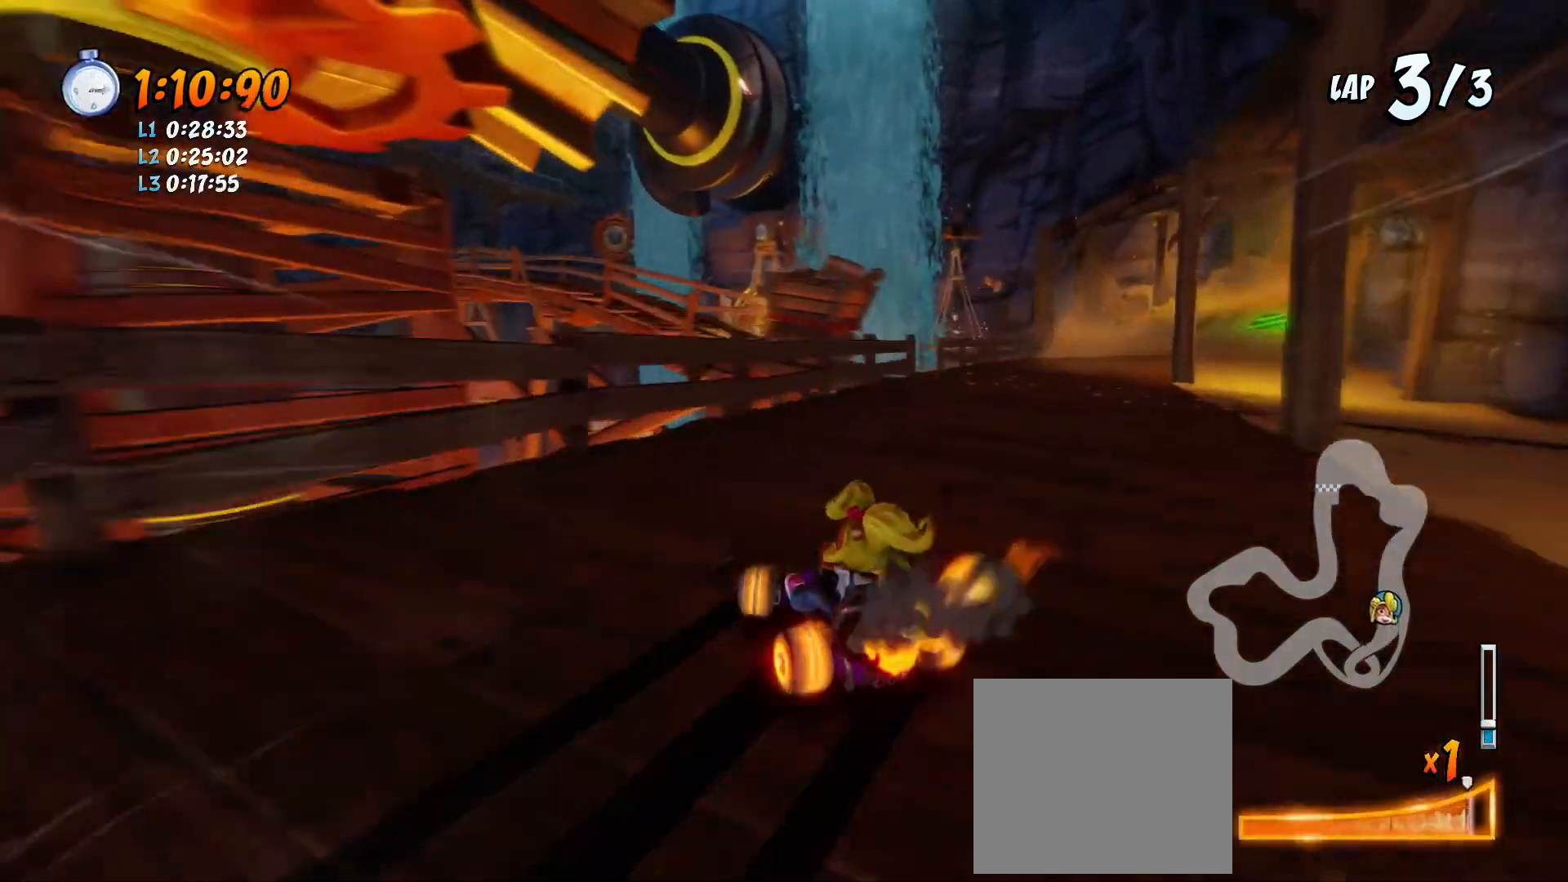
{"dt_ms": 500, "buttons": ["CROSS", "R1", "DPAD_DOWN", "DPAD_RIGHT"], "left_stick": "center", "events": [[67, "R1", "down"], [100, "L1", "up"], [133, "DPAD_RIGHT", "up"], [367, "DPAD_RIGHT", "down"], [500, "DPAD_DOWN", "down"]]}
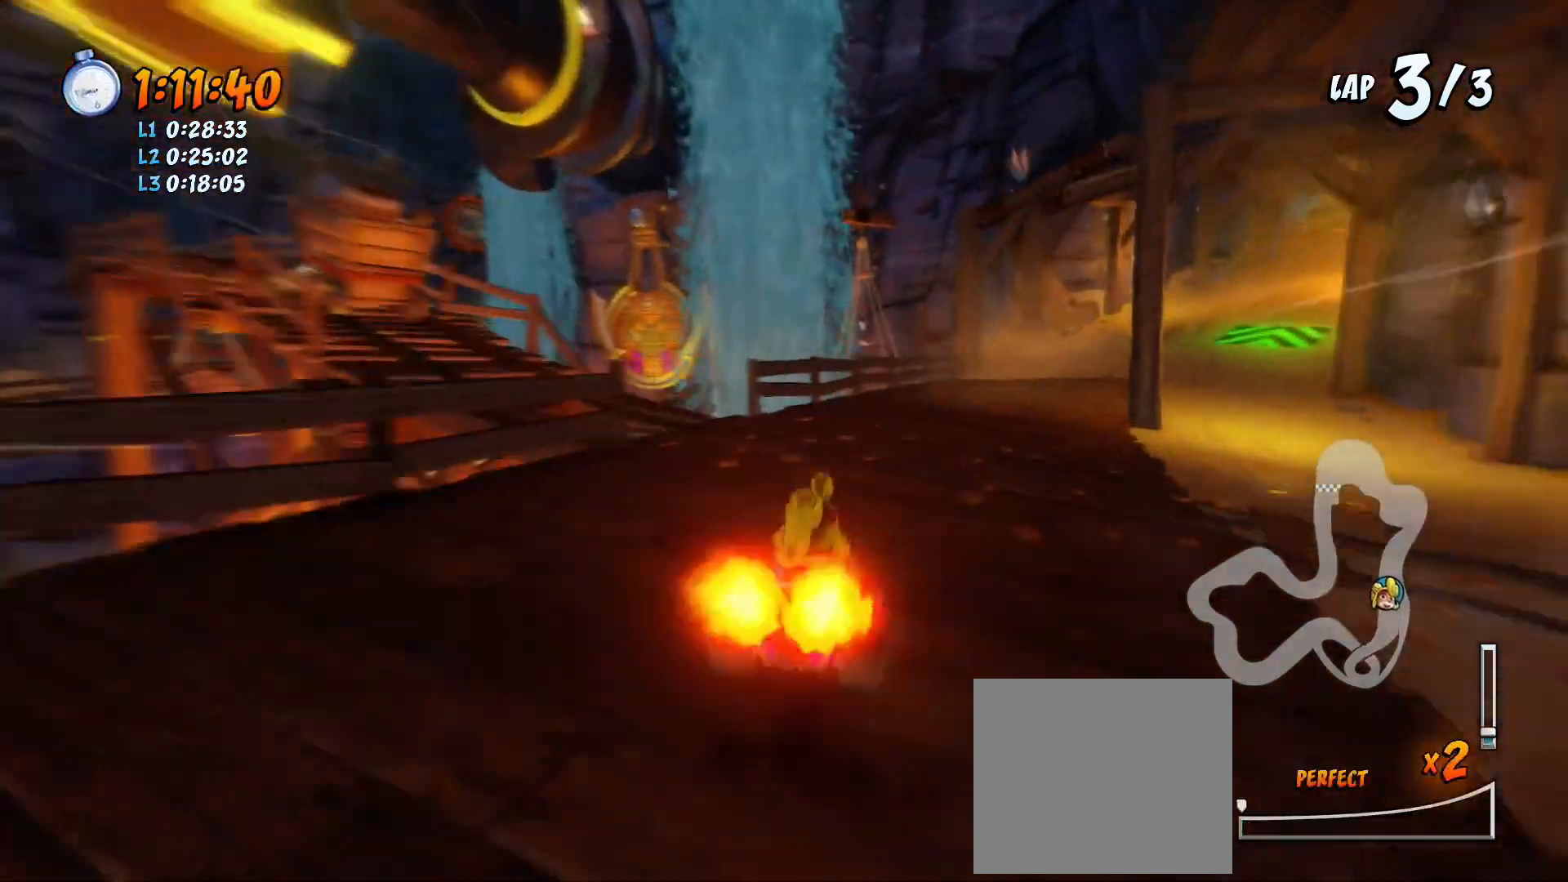
{"dt_ms": 500, "buttons": ["CROSS", "R1"], "left_stick": "center", "events": [[200, "DPAD_DOWN", "up"], [500, "DPAD_RIGHT", "up"]]}
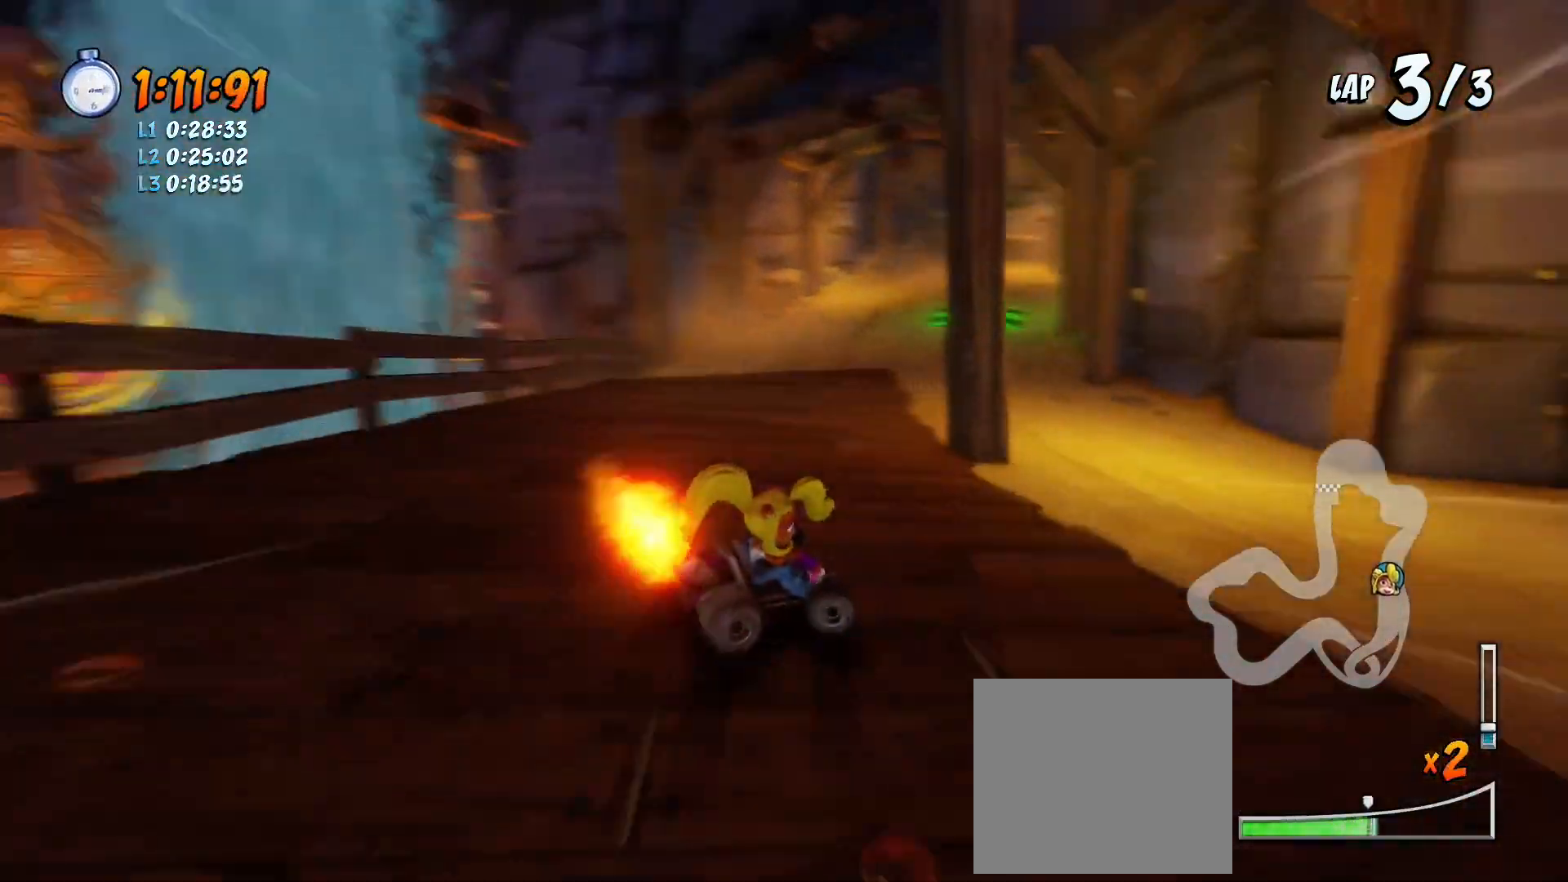
{"dt_ms": 500, "buttons": ["CROSS", "L1", "R1", "DPAD_LEFT"], "left_stick": "center", "events": [[300, "DPAD_LEFT", "down"], [367, "L1", "down"], [400, "DPAD_UP", "down"], [500, "DPAD_UP", "up"]]}
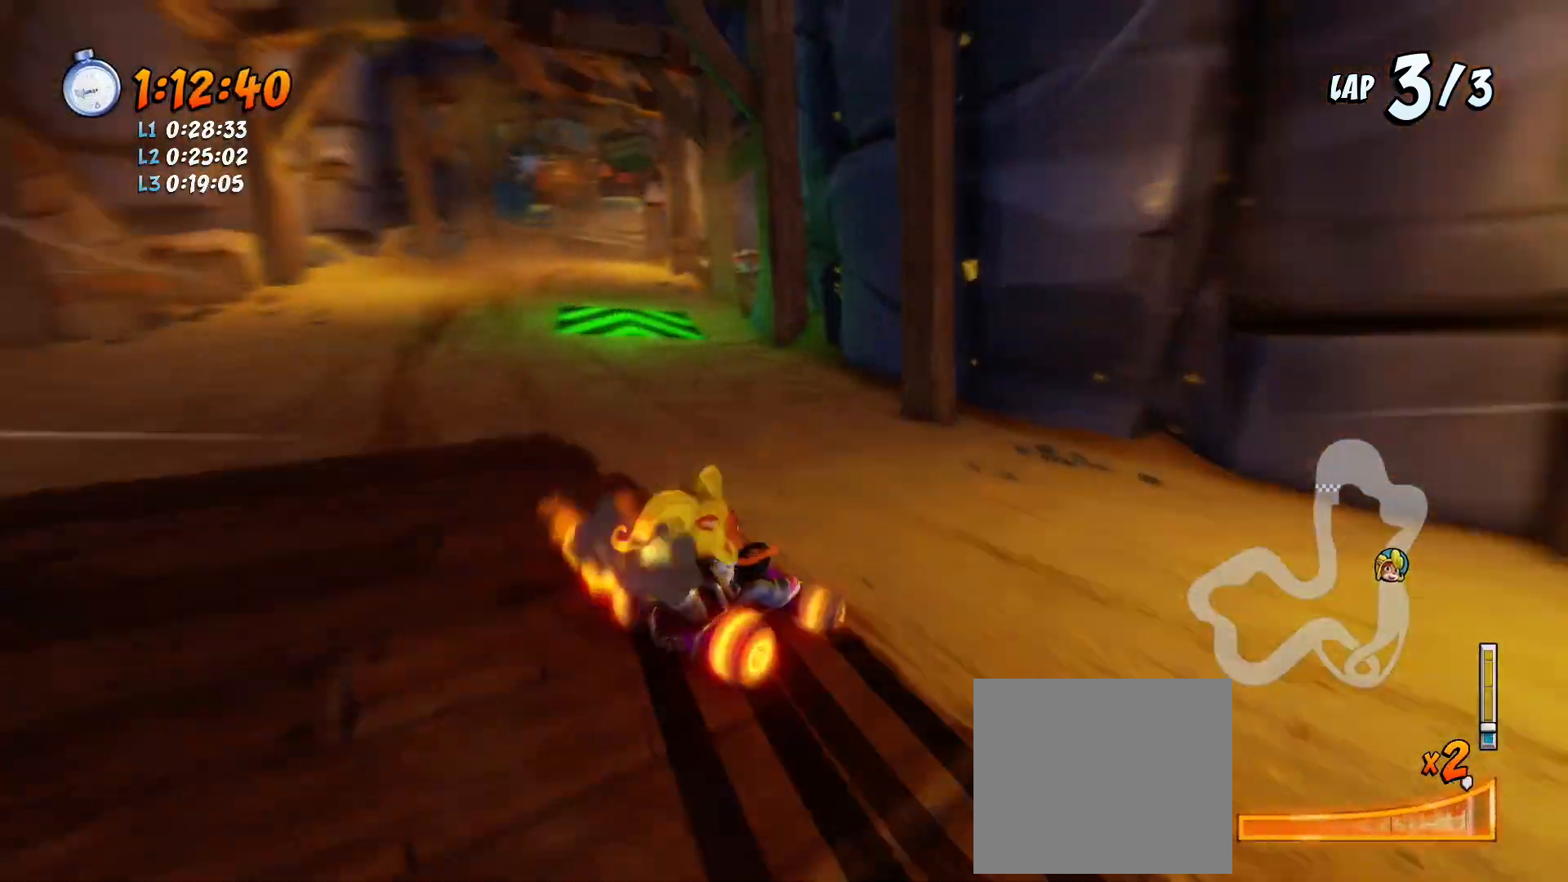
{"dt_ms": 500, "buttons": ["CROSS", "R1", "DPAD_LEFT"], "left_stick": "center", "events": [[33, "DPAD_LEFT", "up"], [33, "L1", "up"], [33, "R1", "up"], [100, "R1", "down"], [233, "R1", "up"], [267, "R1", "down"], [300, "DPAD_LEFT", "down"]]}
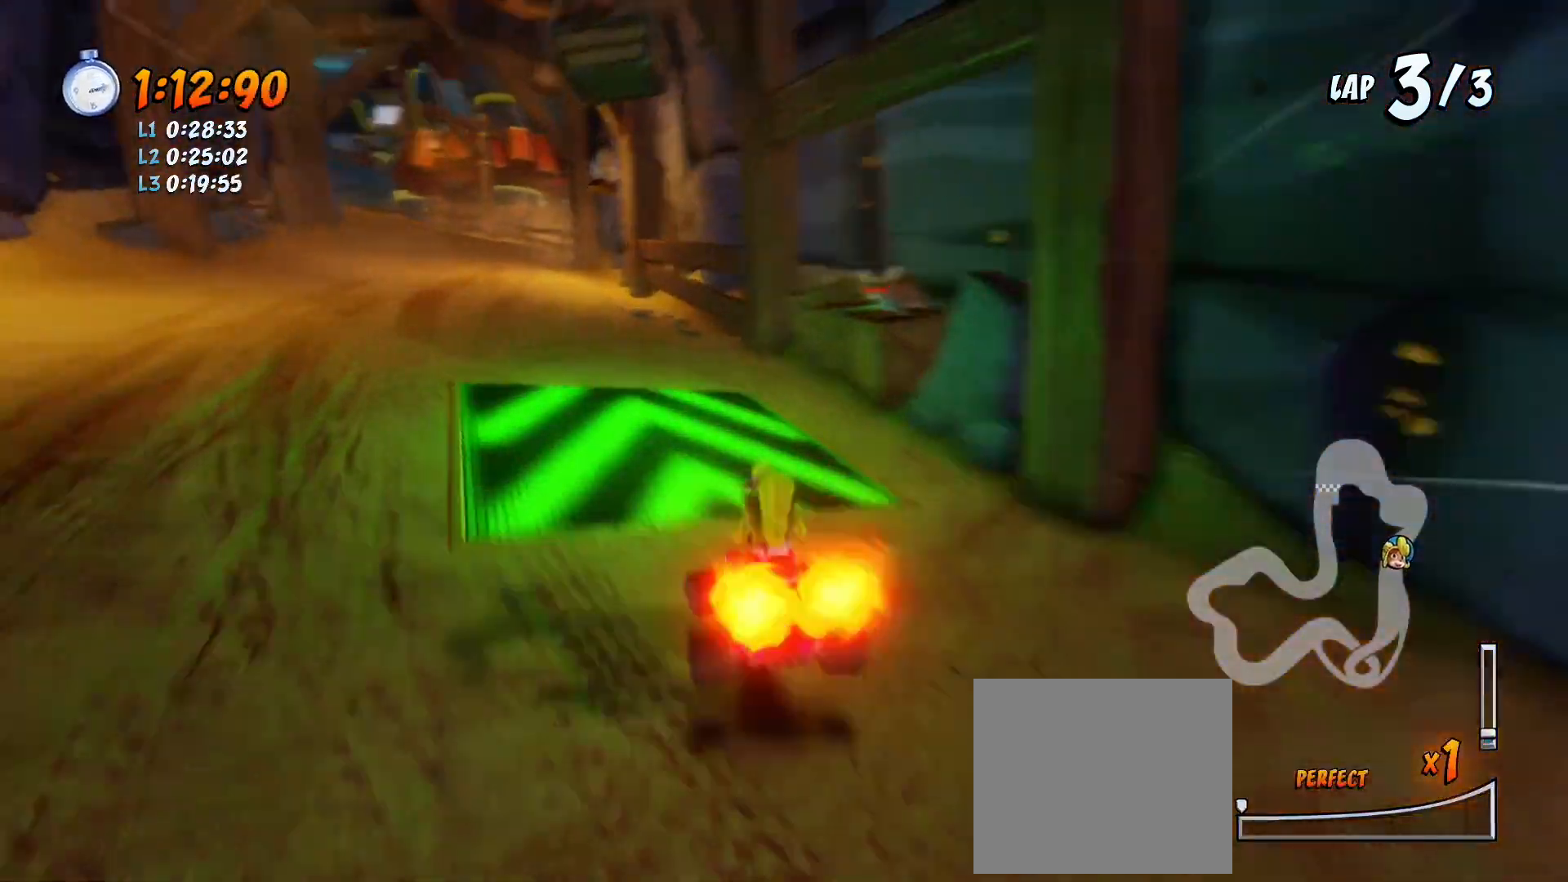
{"dt_ms": 500, "buttons": ["CROSS", "R1", "DPAD_RIGHT"], "left_stick": "center", "events": [[100, "DPAD_LEFT", "up"], [267, "DPAD_RIGHT", "down"]]}
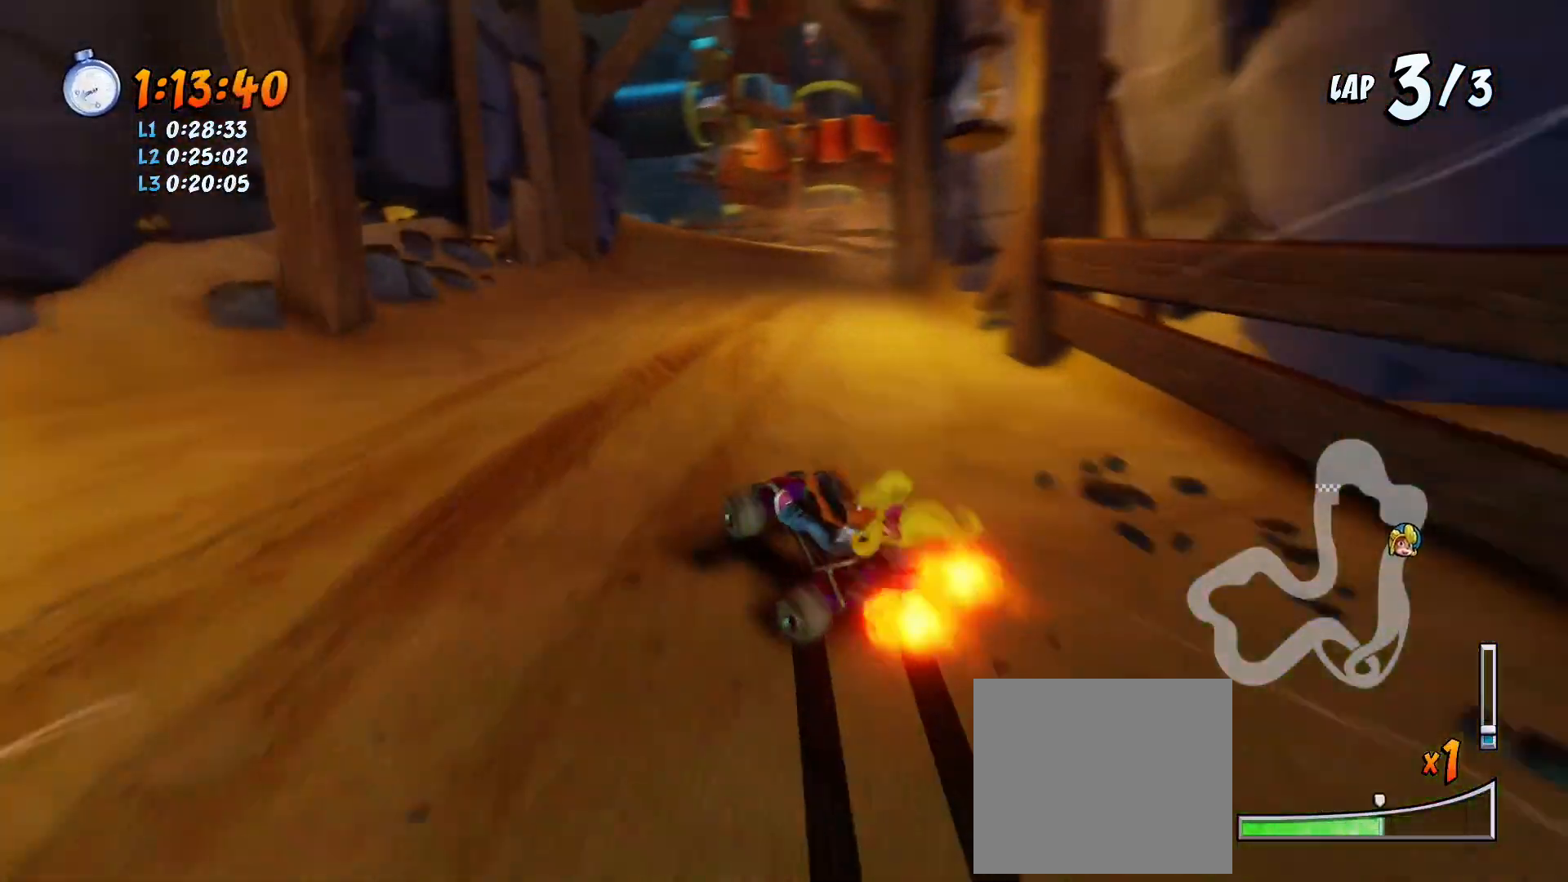
{"dt_ms": 500, "buttons": ["CROSS", "R1", "DPAD_RIGHT"], "left_stick": "center", "events": [[267, "L1", "down"], [367, "L1", "up"]]}
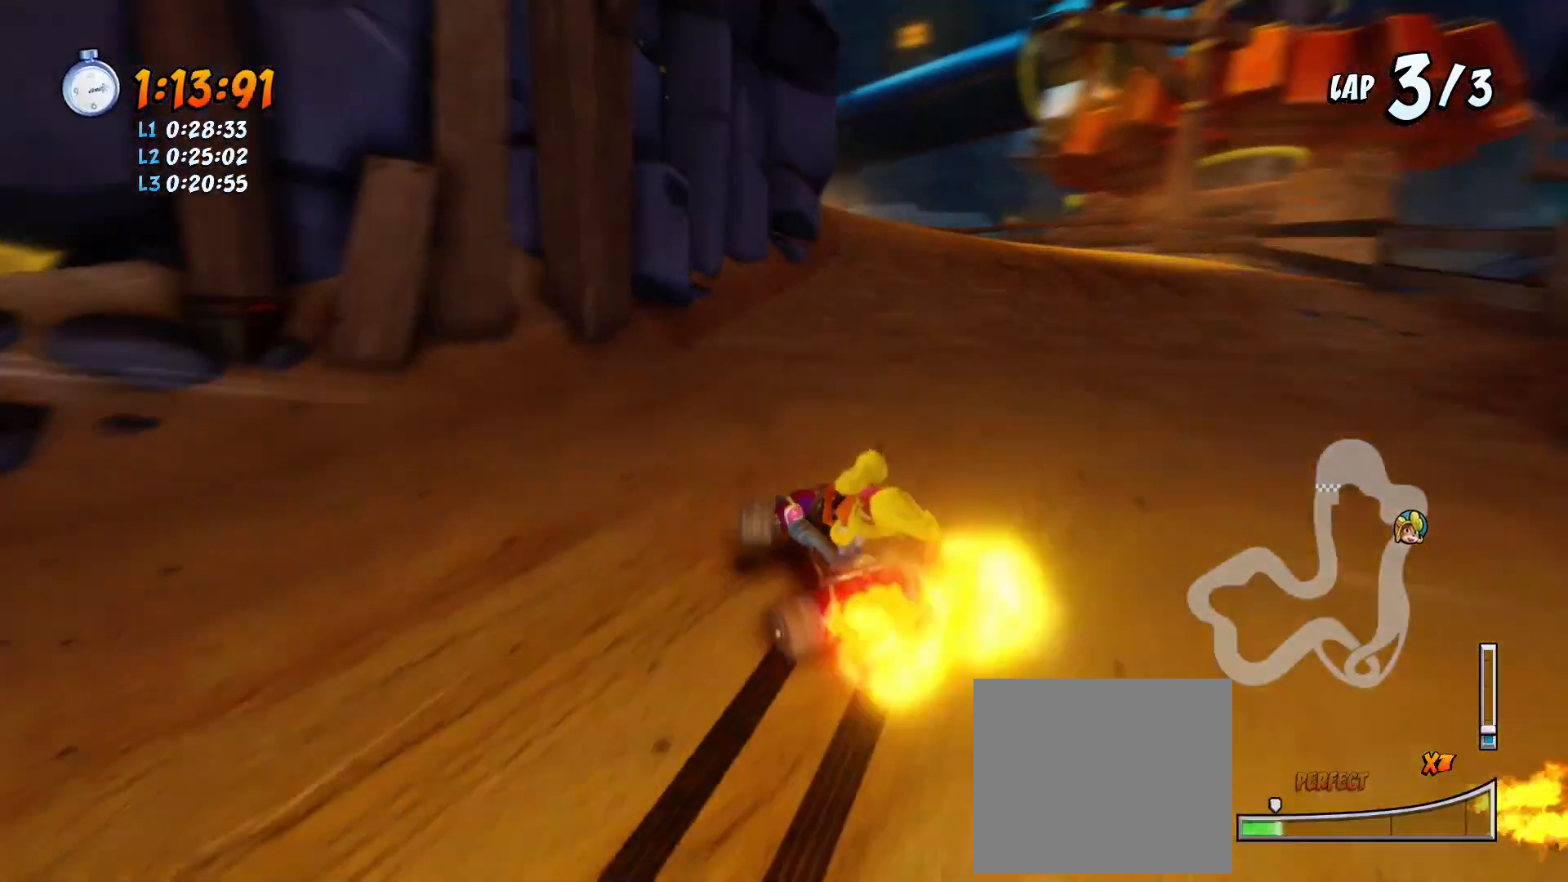
{"dt_ms": 500, "buttons": ["CROSS", "R1"], "left_stick": "center", "events": [[167, "DPAD_RIGHT", "up"], [300, "DPAD_LEFT", "down"], [500, "DPAD_LEFT", "up"]]}
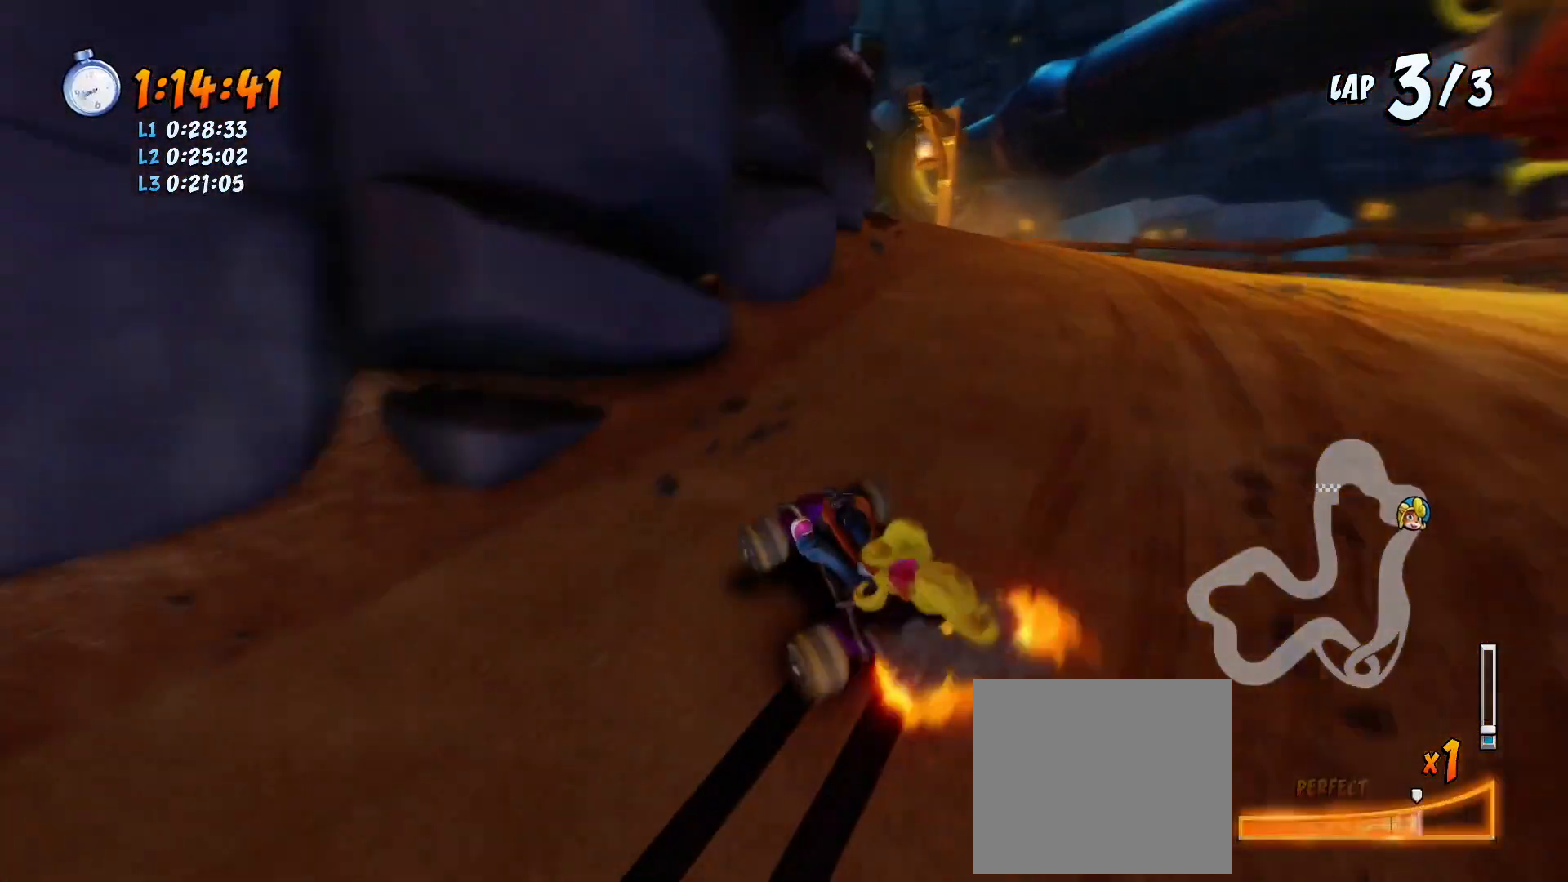
{"dt_ms": 500, "buttons": ["CROSS", "R1", "DPAD_LEFT"], "left_stick": "center", "events": [[33, "DPAD_LEFT", "down"], [167, "DPAD_UP", "down"], [167, "L1", "down"], [200, "DPAD_UP", "up"], [233, "DPAD_LEFT", "up"], [267, "L1", "up"], [500, "DPAD_LEFT", "down"]]}
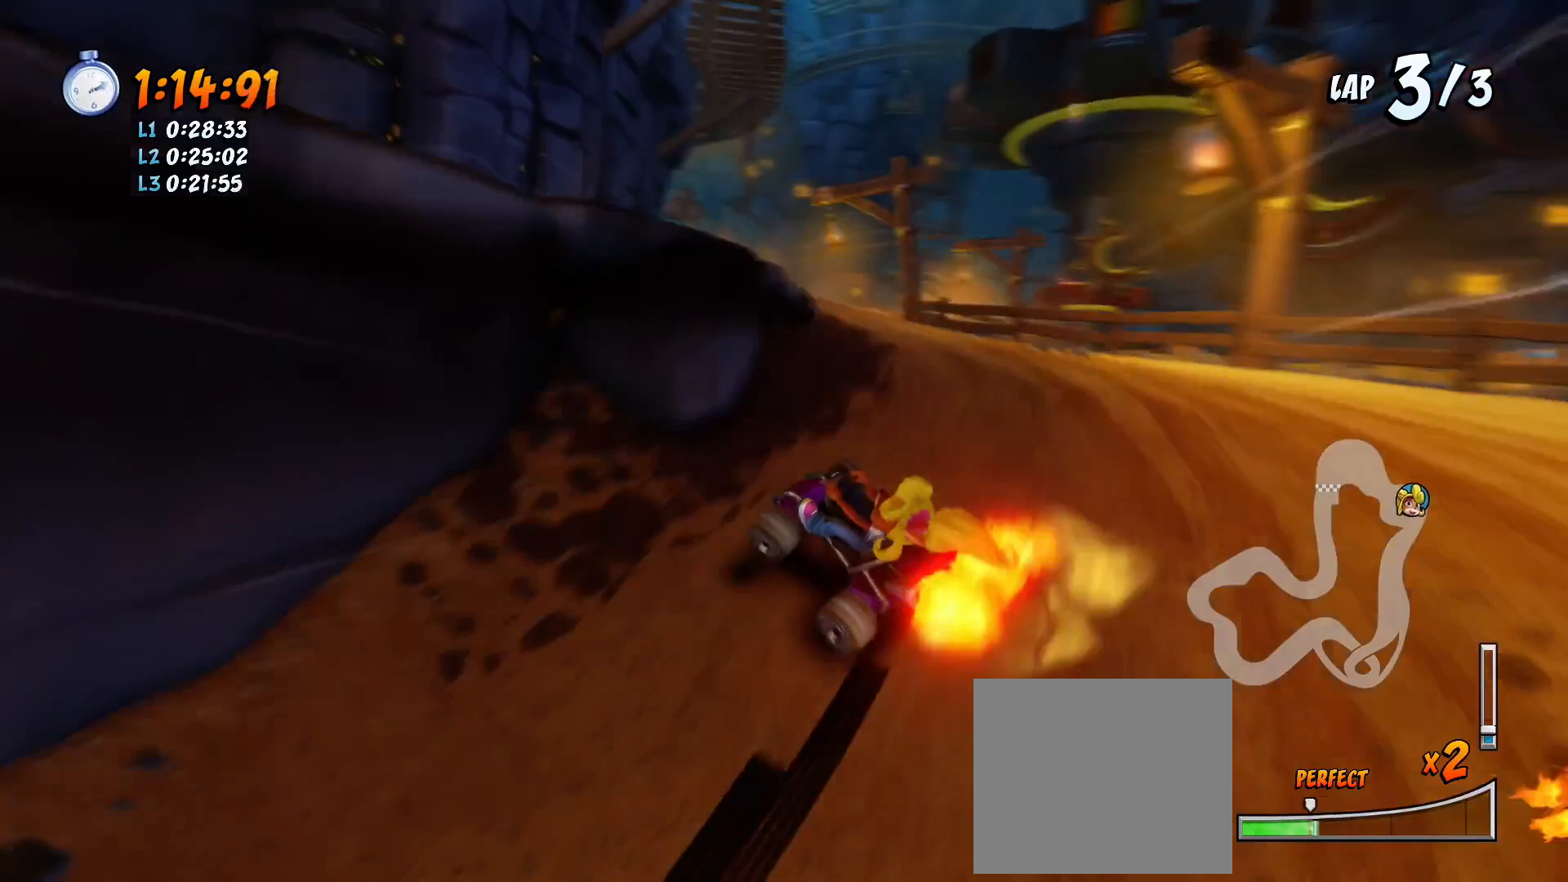
{"dt_ms": 500, "buttons": ["CROSS", "R2", "DPAD_LEFT"], "left_stick": "center", "events": [[267, "DPAD_LEFT", "up"], [367, "R1", "up"], [367, "R2", "down"], [467, "DPAD_LEFT", "down"]]}
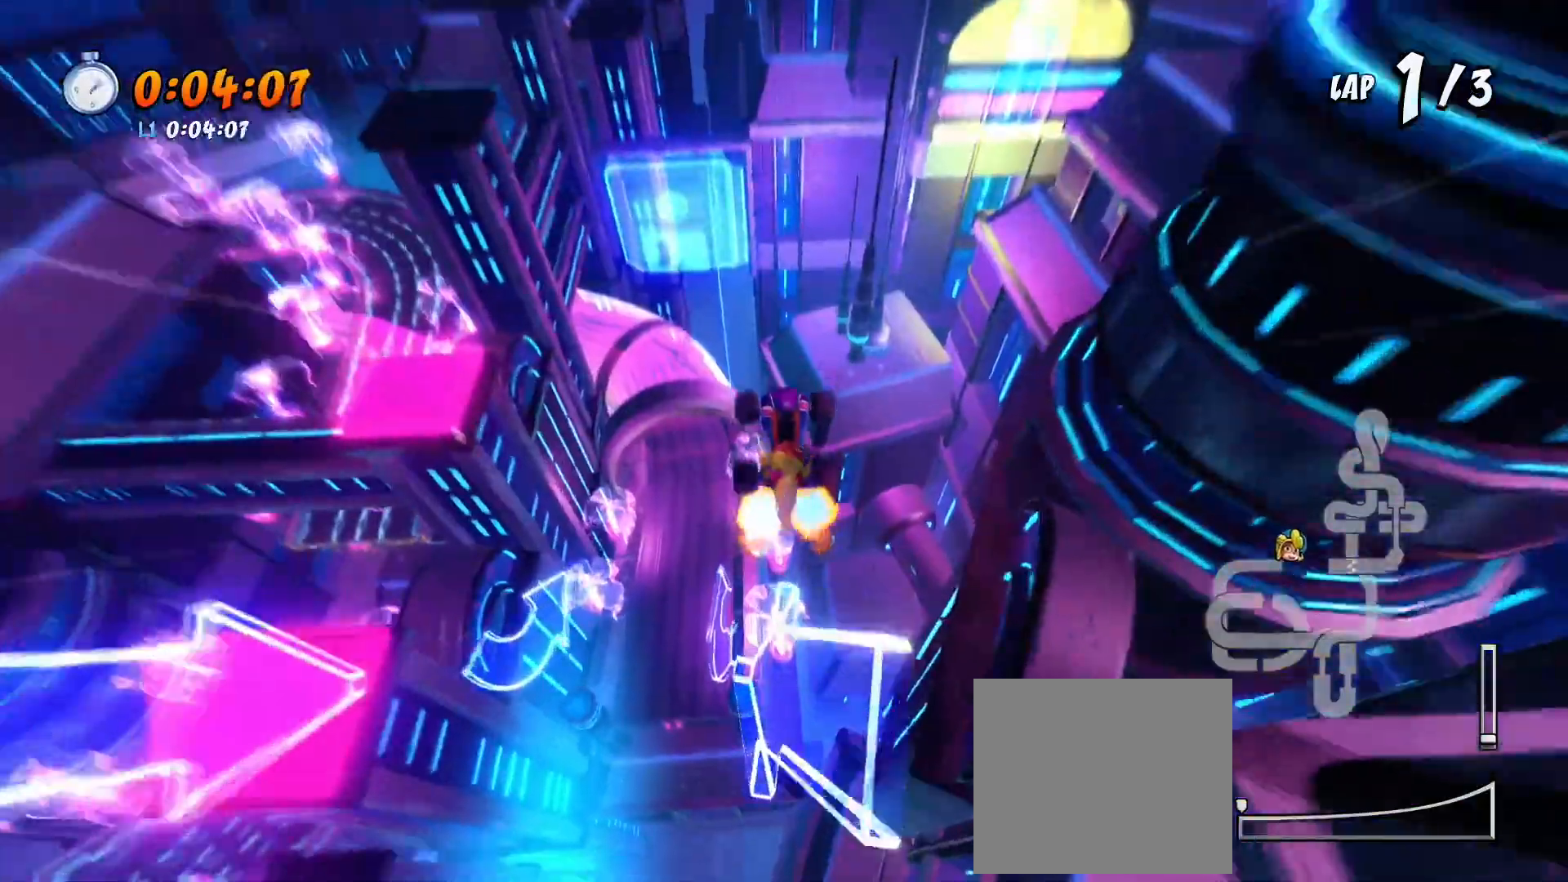
{"dt_ms": 500, "buttons": ["CROSS", "R2", "DPAD_LEFT"], "left_stick": "center", "events": [[67, "DPAD_LEFT", "up"], [467, "DPAD_LEFT", "down"]]}
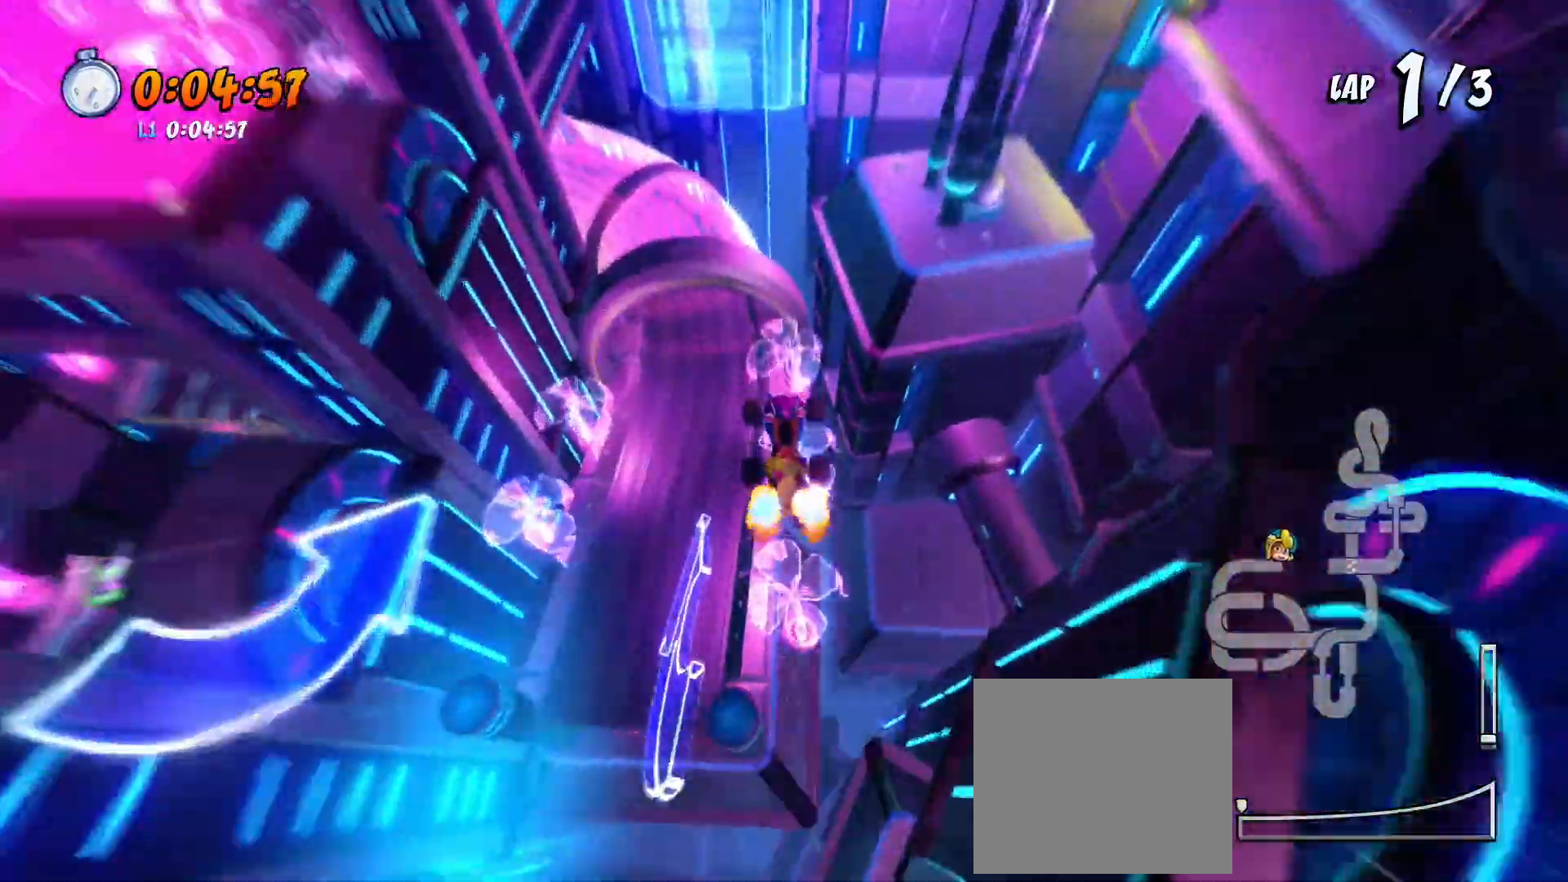
{"dt_ms": 500, "buttons": ["CROSS", "R2"], "left_stick": "center", "events": [[33, "DPAD_LEFT", "up"], [333, "DPAD_LEFT", "down"], [367, "DPAD_LEFT", "up"]]}
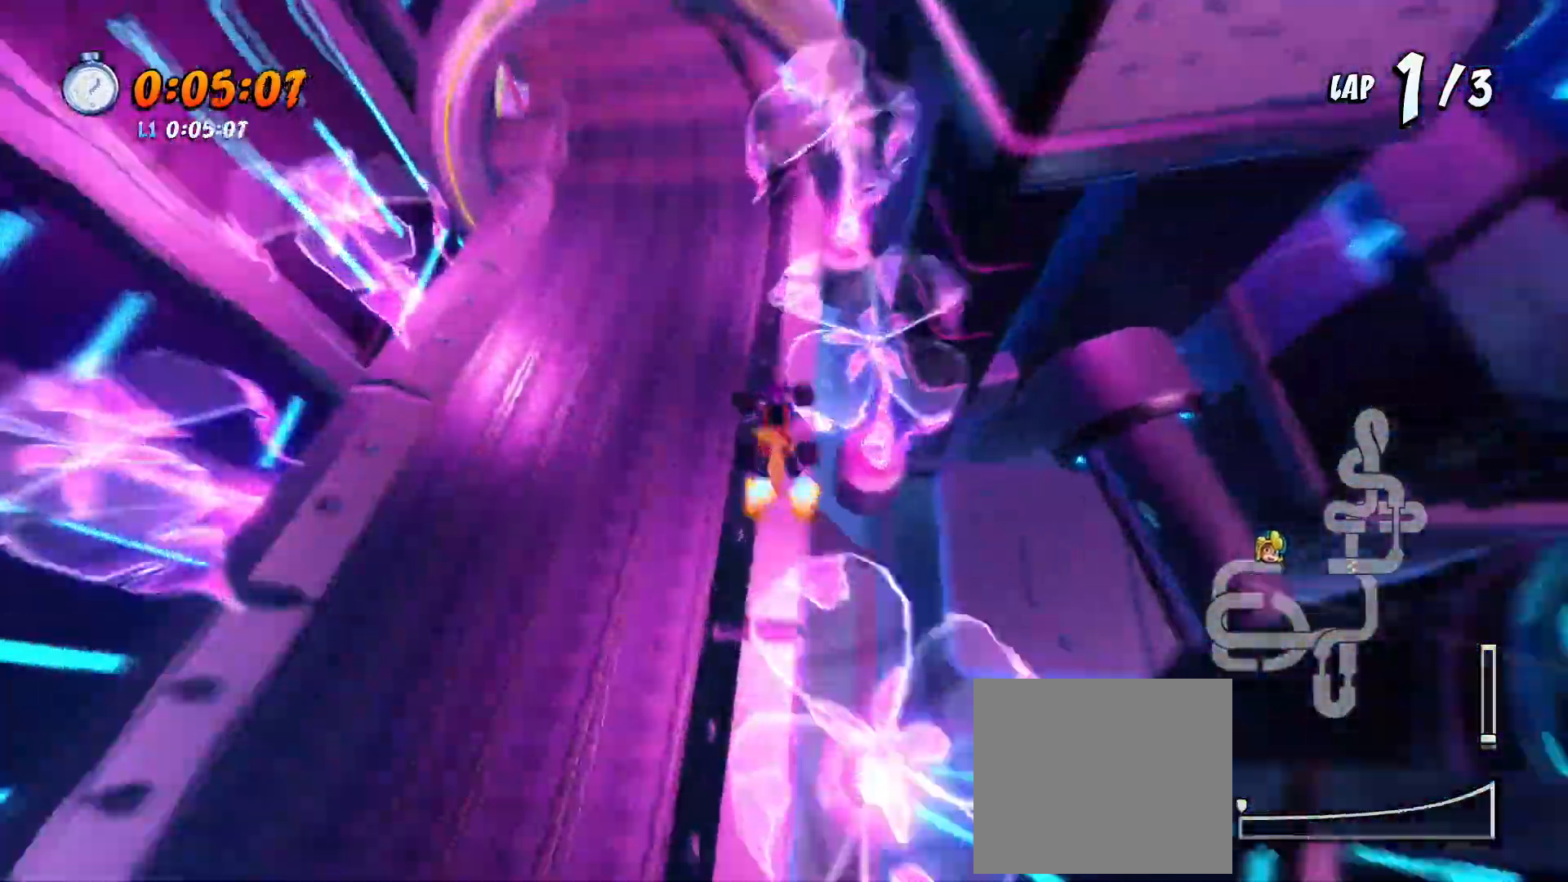
{"dt_ms": 500, "buttons": ["CROSS", "SQUARE", "R2", "DPAD_DOWN", "DPAD_LEFT"], "left_stick": "center", "events": [[267, "DPAD_LEFT", "down"], [300, "SQUARE", "down"], [333, "DPAD_DOWN", "down"]]}
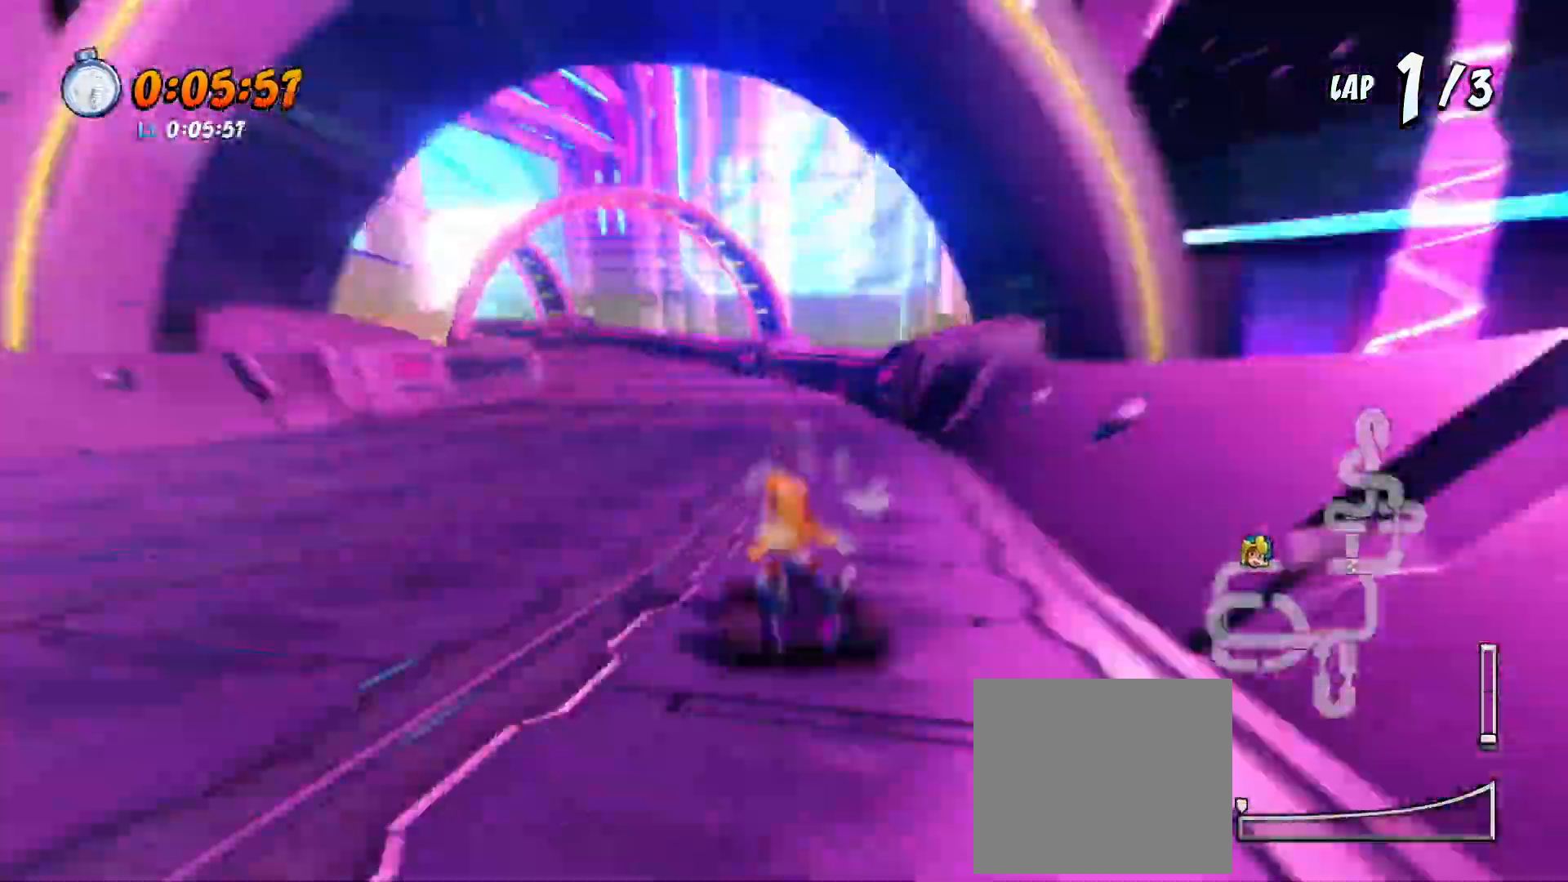
{"dt_ms": 500, "buttons": ["CROSS", "SQUARE", "R2", "DPAD_DOWN", "DPAD_LEFT"], "left_stick": "center", "events": []}
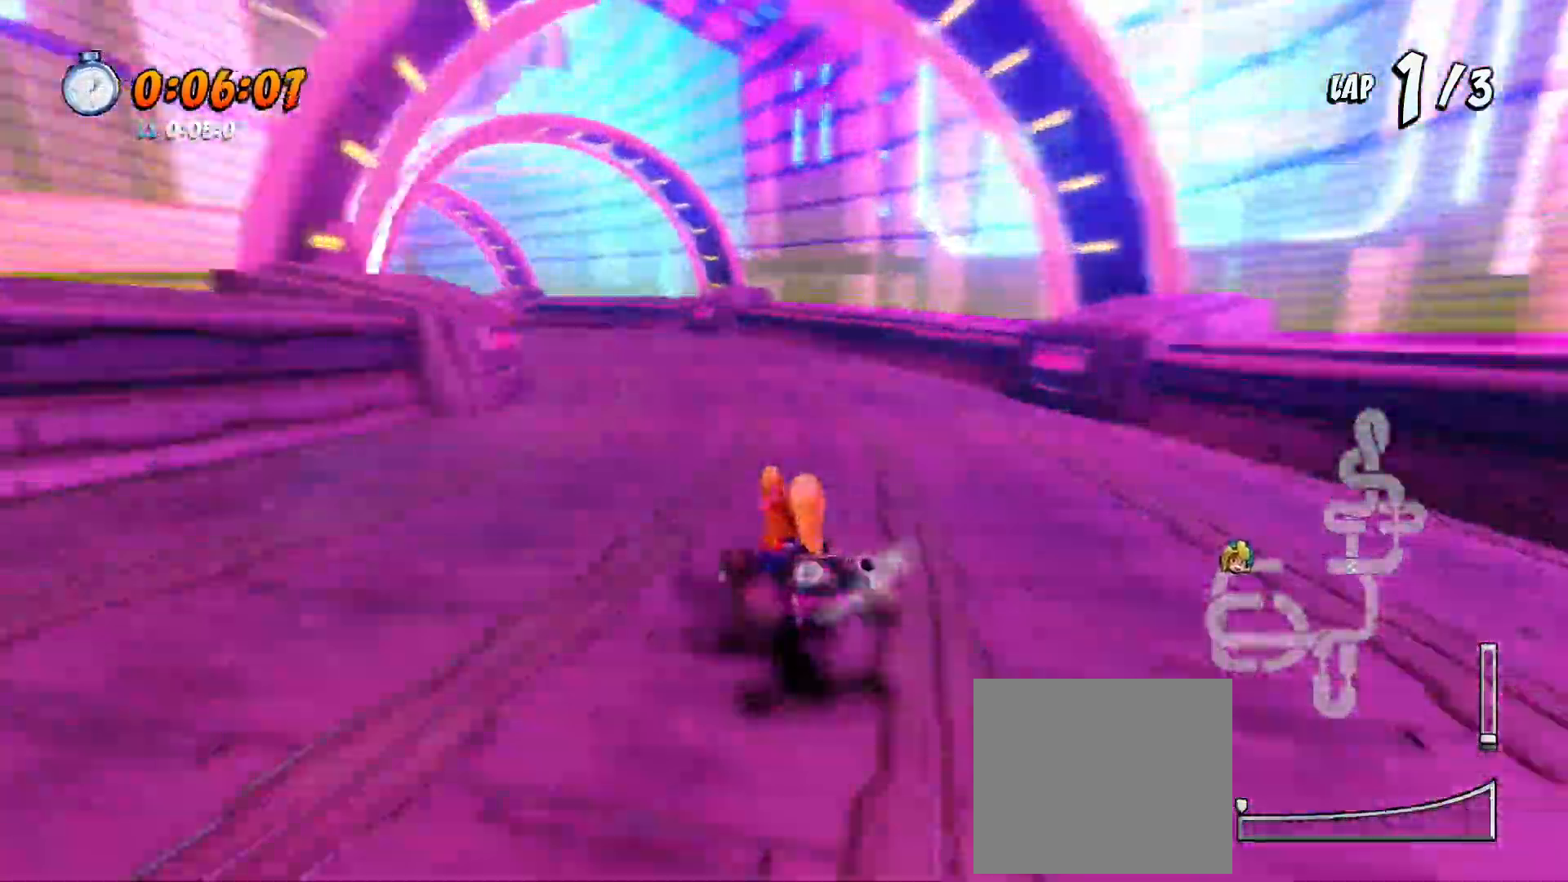
{"dt_ms": 500, "buttons": ["CROSS", "SQUARE", "R2", "DPAD_DOWN", "DPAD_LEFT"], "left_stick": "center", "events": [[200, "CROSS", "up"], [367, "CROSS", "down"]]}
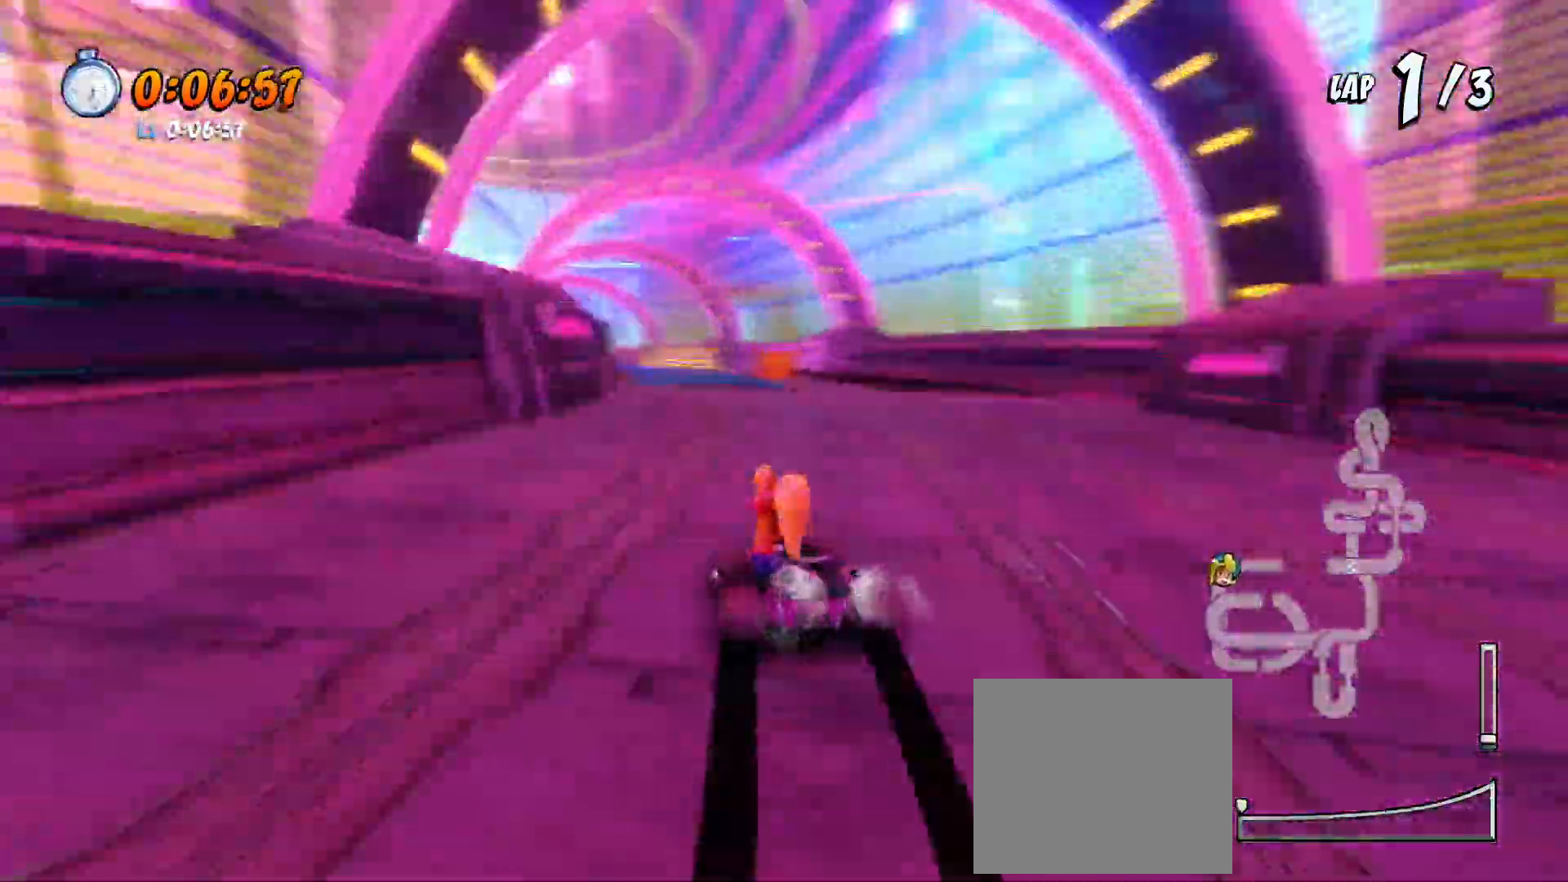
{"dt_ms": 500, "buttons": ["CROSS", "SQUARE", "R2", "DPAD_DOWN", "DPAD_LEFT"], "left_stick": "center", "events": [[267, "DPAD_LEFT", "up"], [467, "DPAD_LEFT", "down"]]}
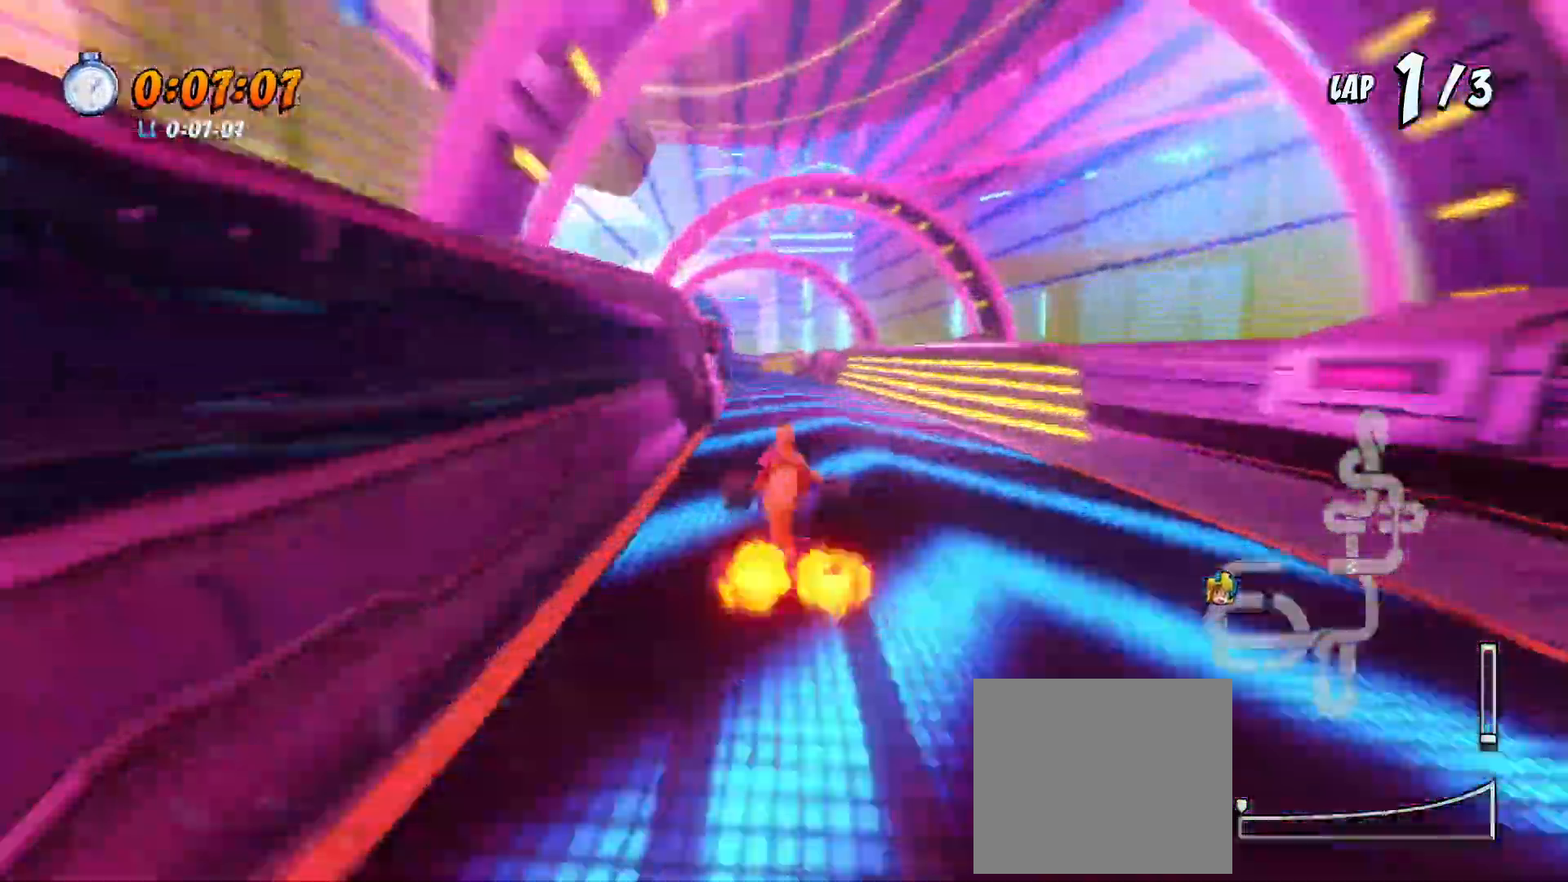
{"dt_ms": 500, "buttons": ["CROSS", "SQUARE", "R2", "DPAD_DOWN"], "left_stick": "center", "events": [[433, "DPAD_LEFT", "up"]]}
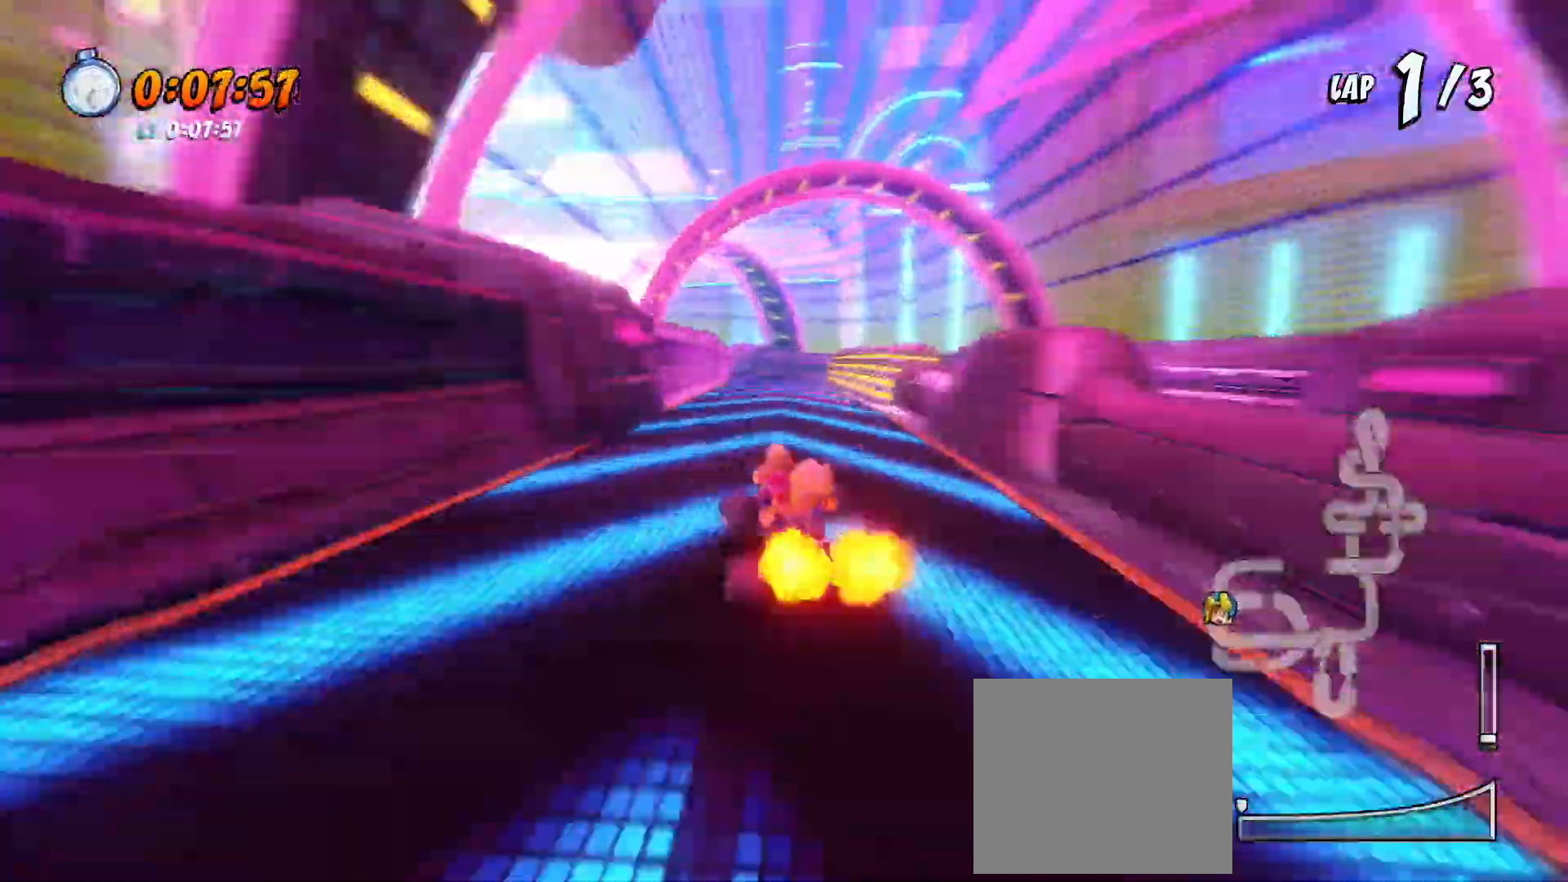
{"dt_ms": 500, "buttons": ["SQUARE", "R2", "DPAD_DOWN", "DPAD_LEFT"], "left_stick": "center", "events": [[167, "DPAD_LEFT", "down"], [467, "CROSS", "up"]]}
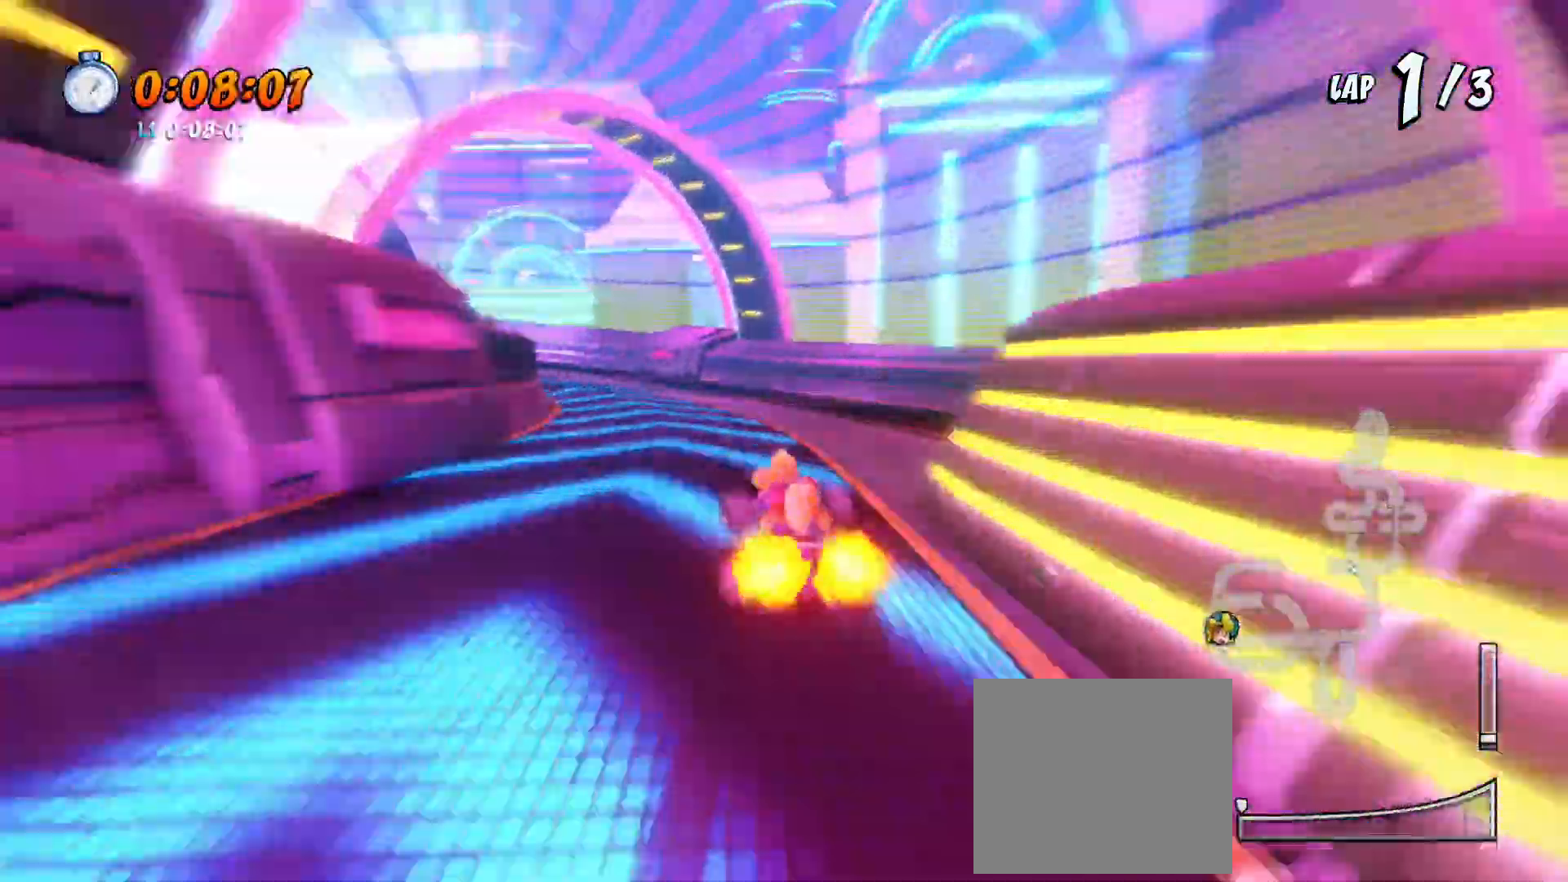
{"dt_ms": 500, "buttons": ["CROSS", "SQUARE", "R2", "DPAD_DOWN", "DPAD_LEFT"], "left_stick": "center", "events": [[333, "CROSS", "down"]]}
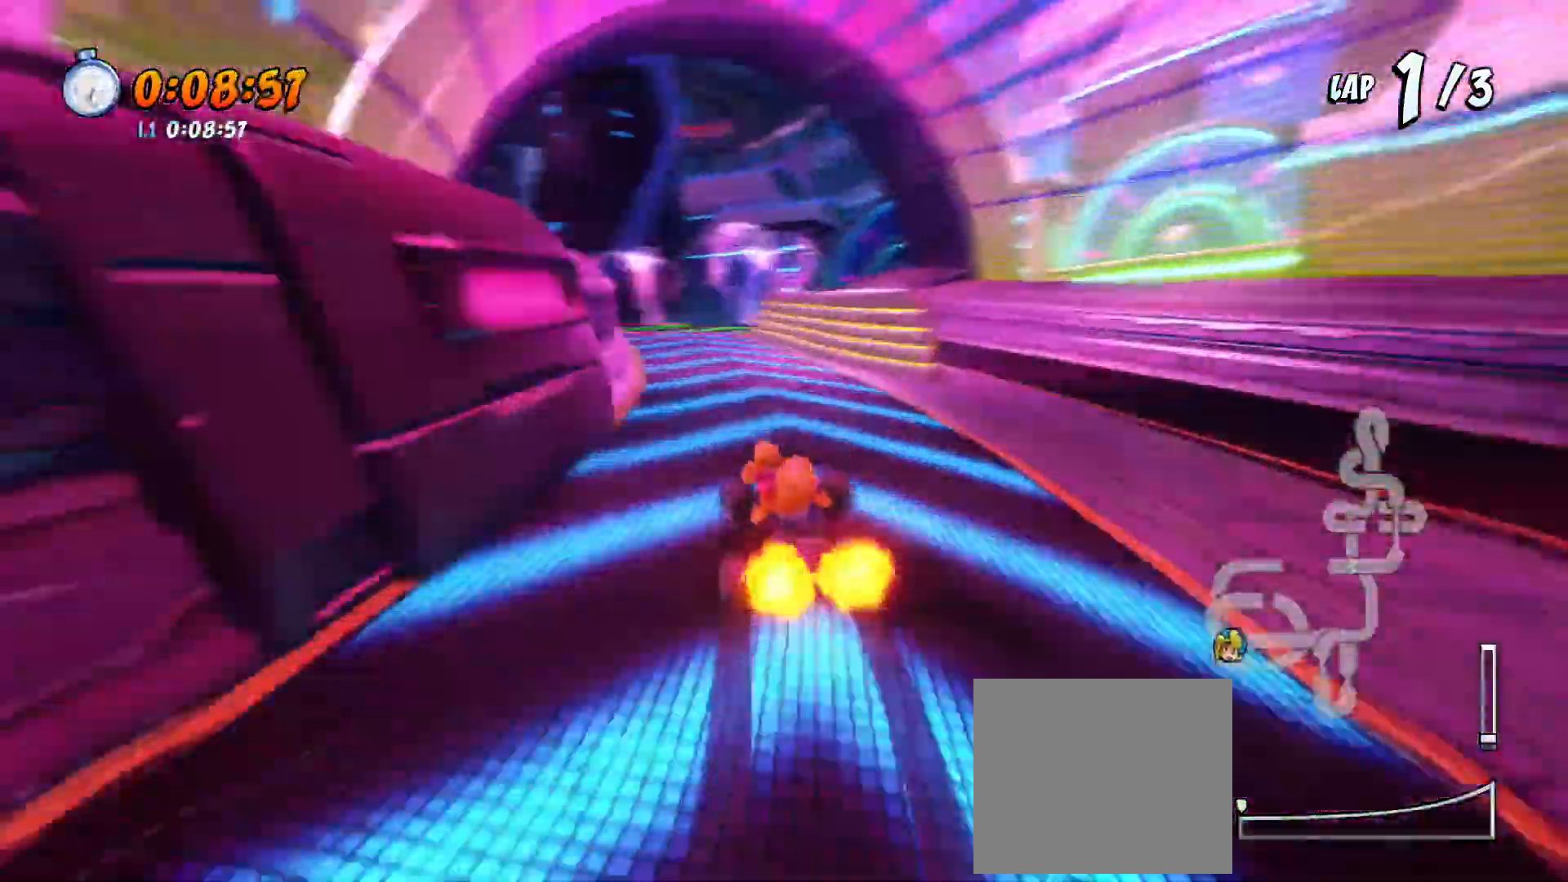
{"dt_ms": 500, "buttons": ["CROSS", "SQUARE", "R1", "R2", "DPAD_DOWN", "DPAD_LEFT"], "left_stick": "center", "events": [[133, "DPAD_LEFT", "up"], [300, "DPAD_LEFT", "down"], [433, "R1", "down"]]}
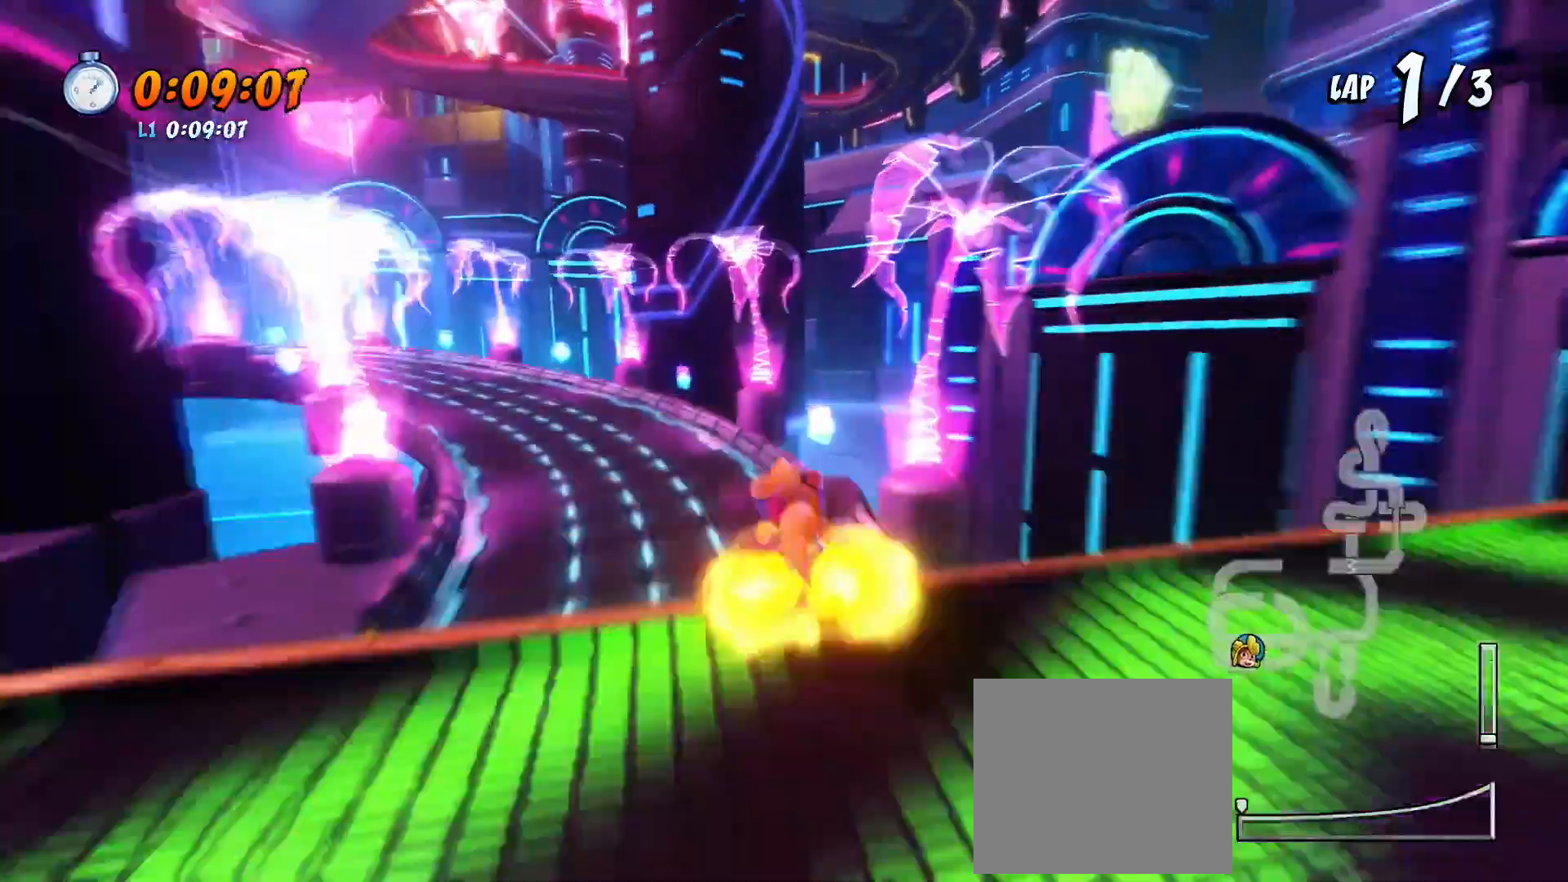
{"dt_ms": 500, "buttons": ["CROSS", "R2"], "left_stick": "center", "events": [[267, "R1", "up"], [267, "SQUARE", "up"], [300, "DPAD_DOWN", "up"], [333, "CROSS", "up"], [333, "DPAD_LEFT", "up"], [433, "CROSS", "down"]]}
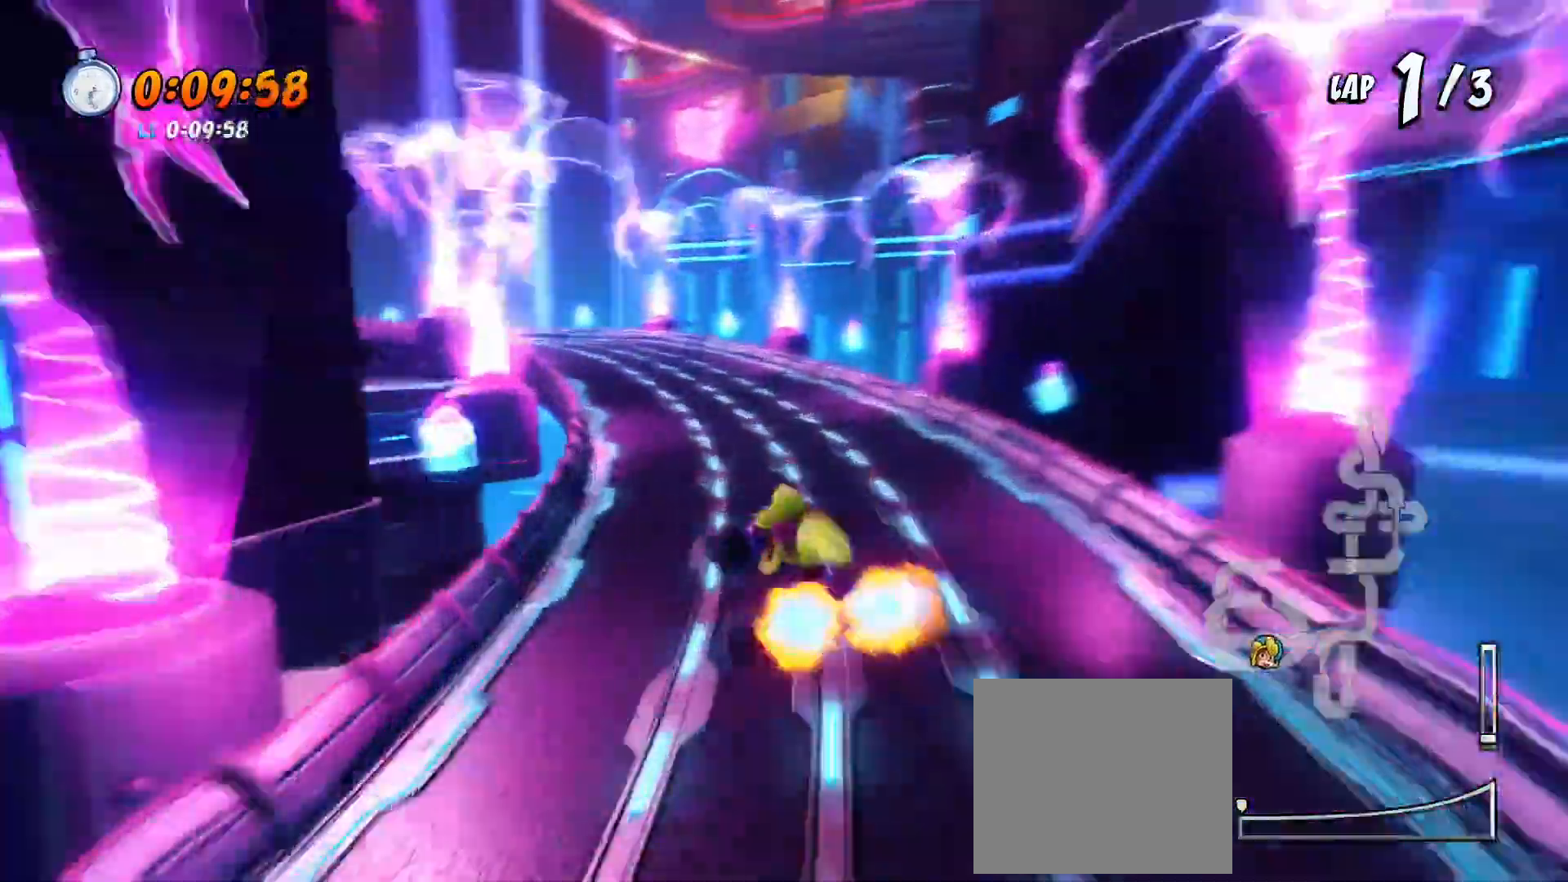
{"dt_ms": 1000, "buttons": [], "left_stick": "center"}
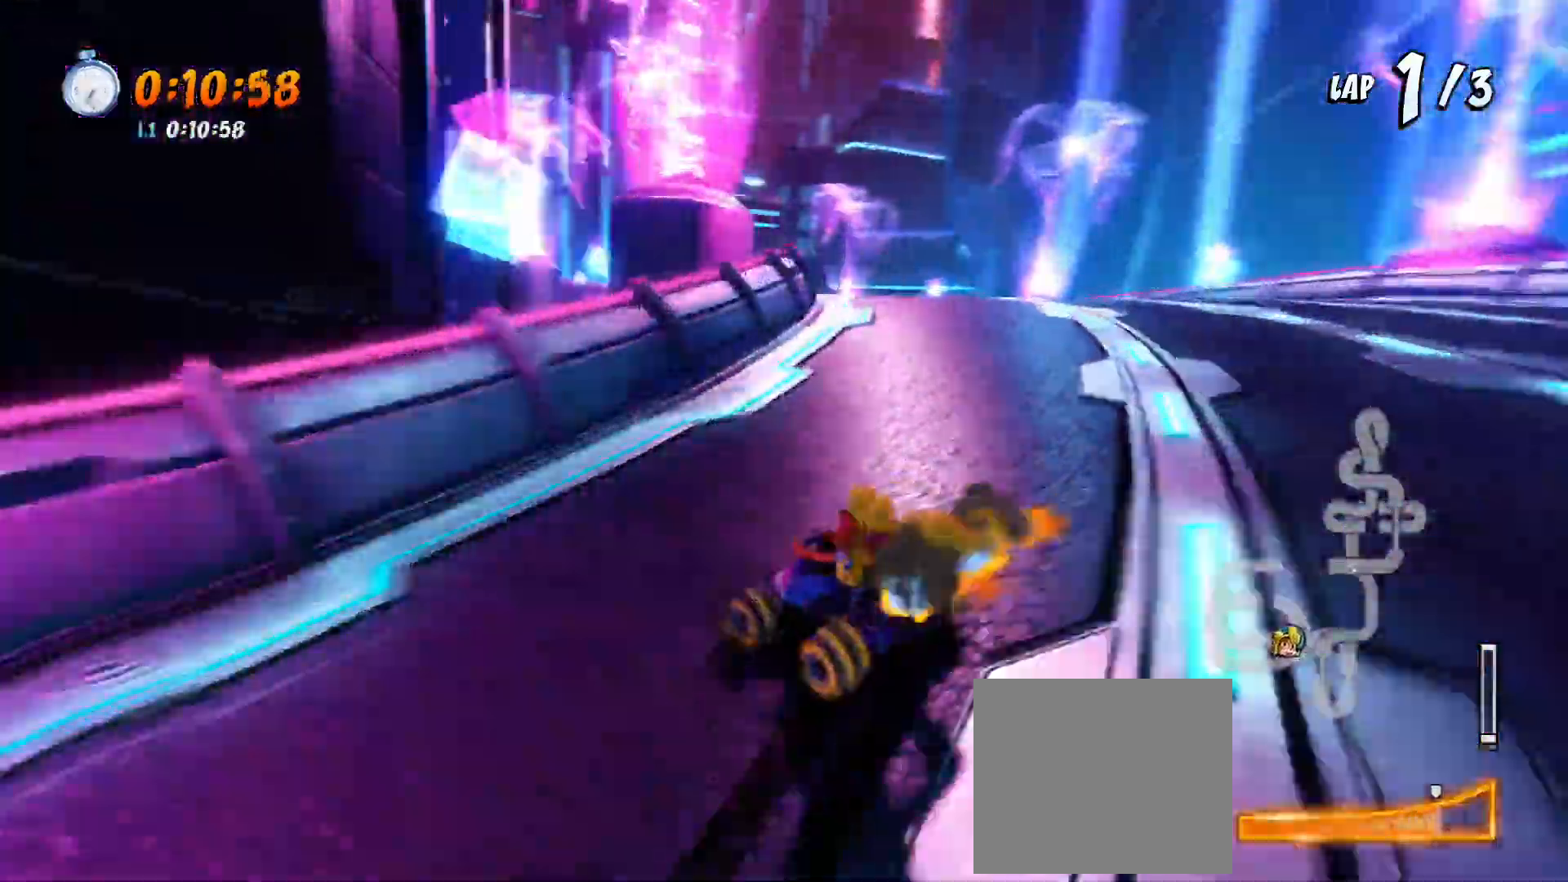
{"dt_ms": 500, "buttons": [], "left_stick": "center", "events": []}
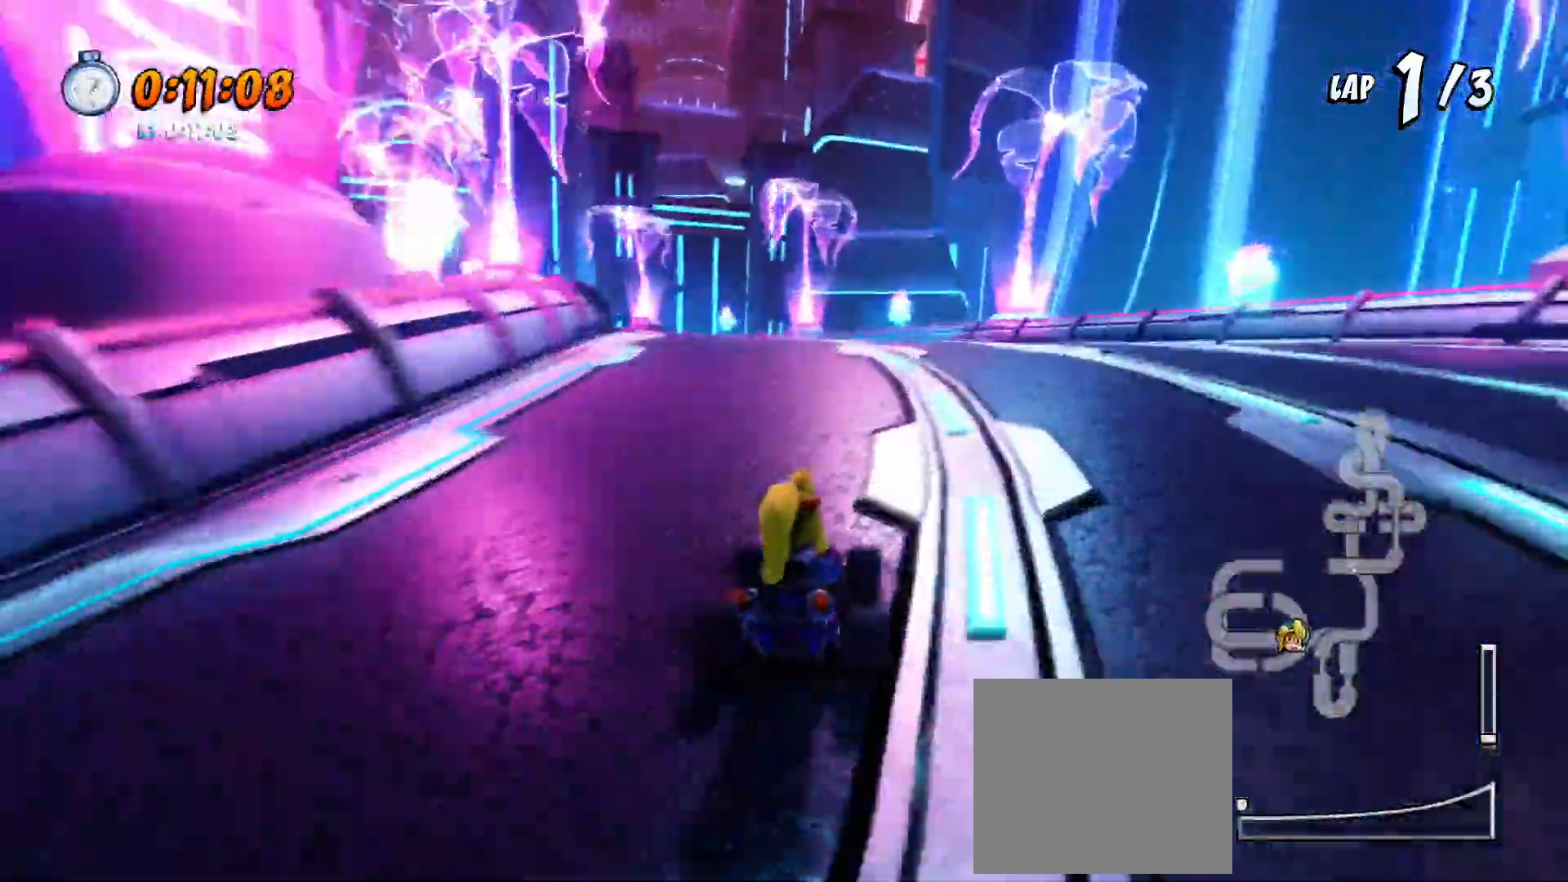
{"dt_ms": 500, "buttons": [], "left_stick": "center", "events": []}
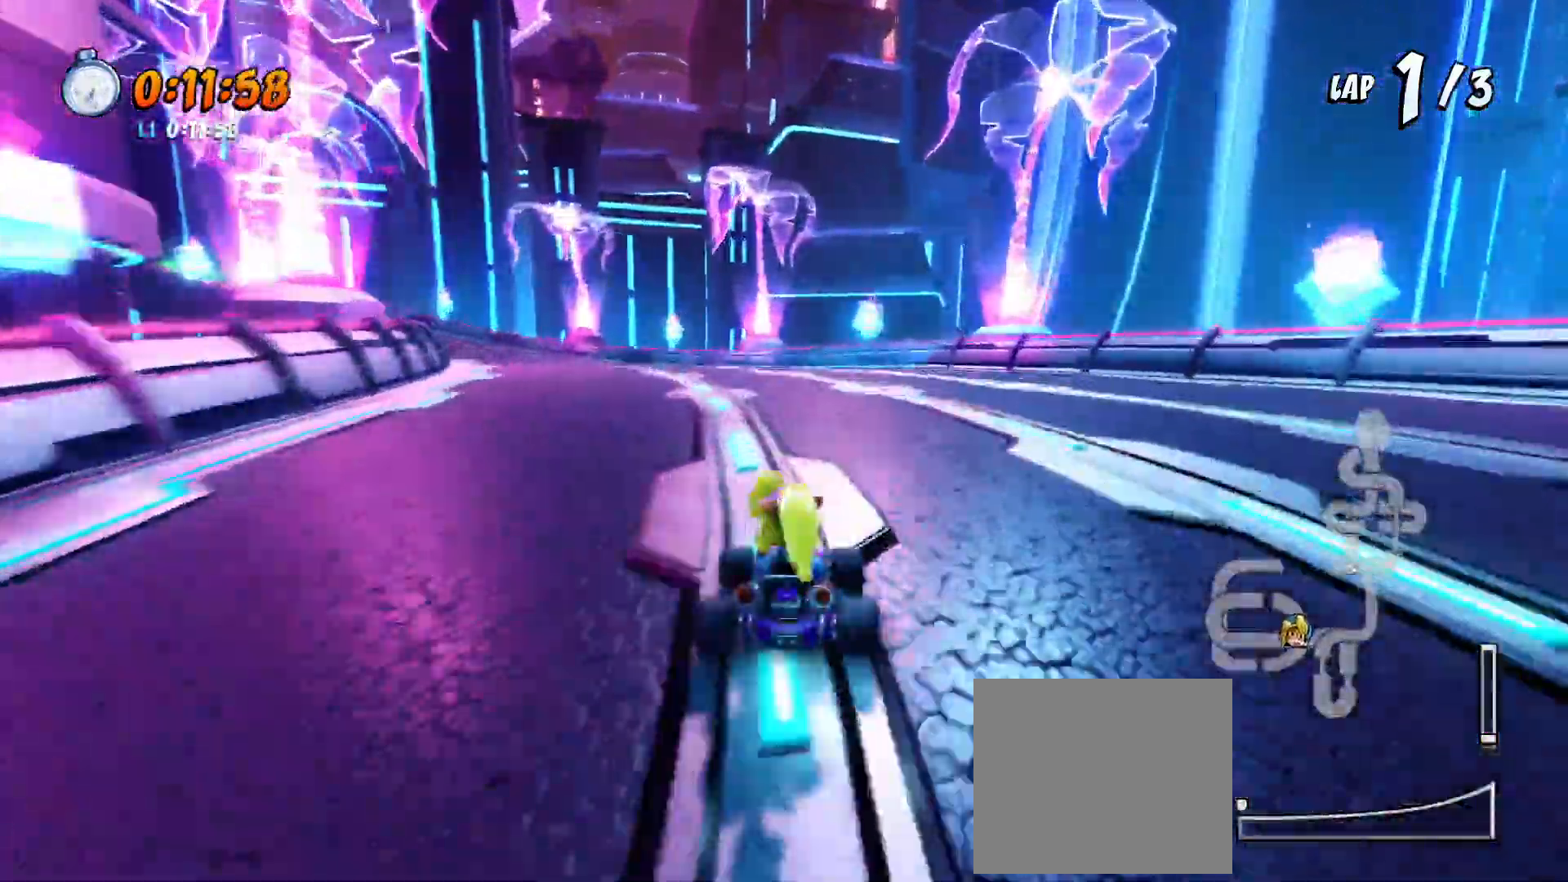
{"dt_ms": 500, "buttons": [], "left_stick": "center", "events": []}
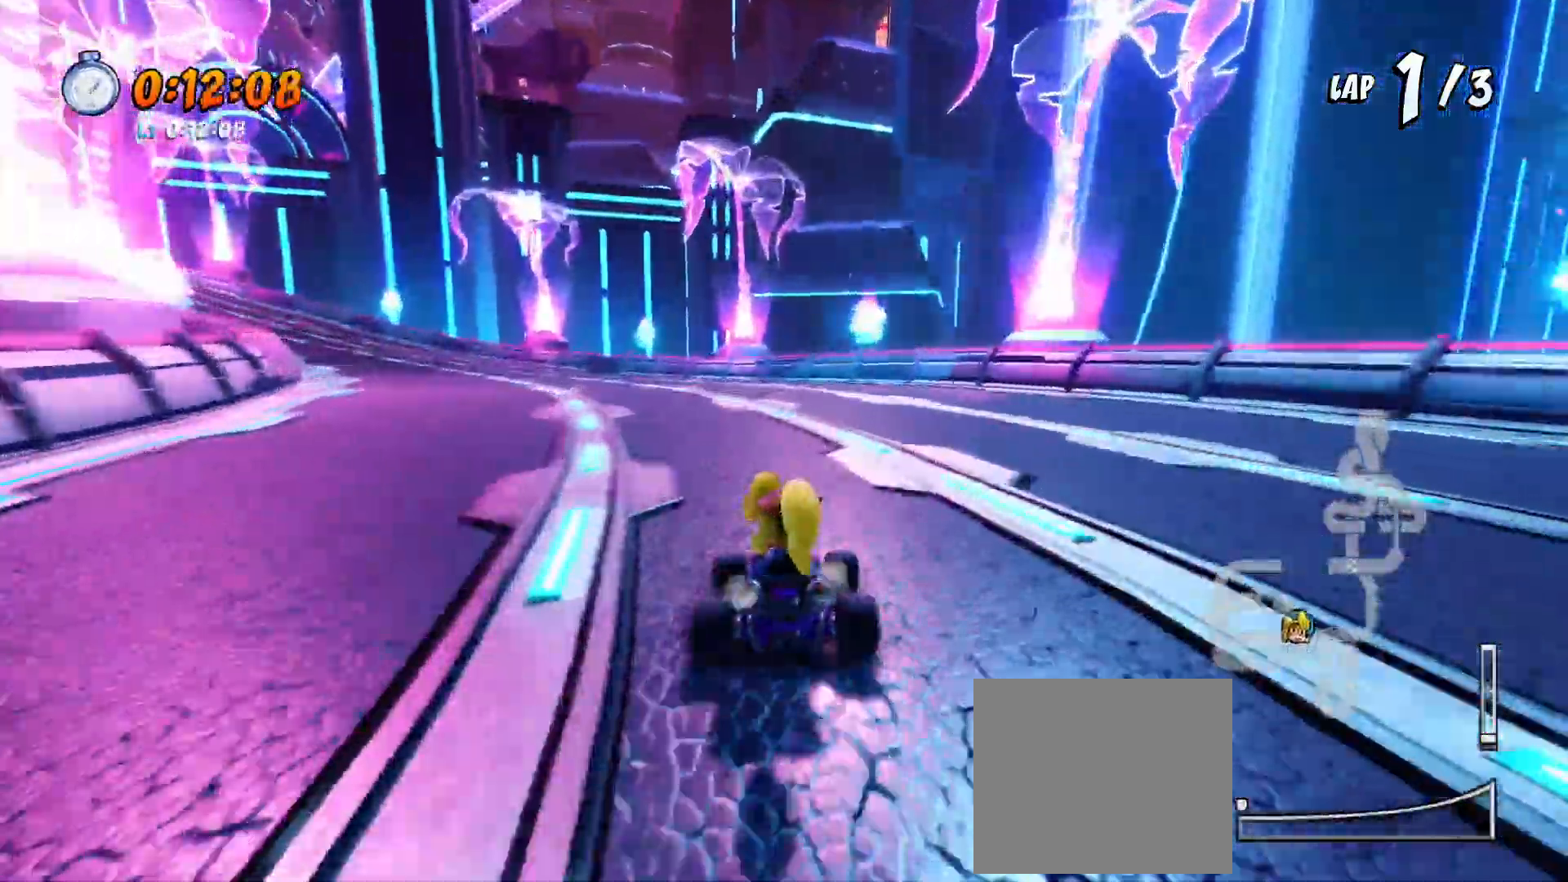
{"dt_ms": 500, "buttons": [], "left_stick": "center", "events": []}